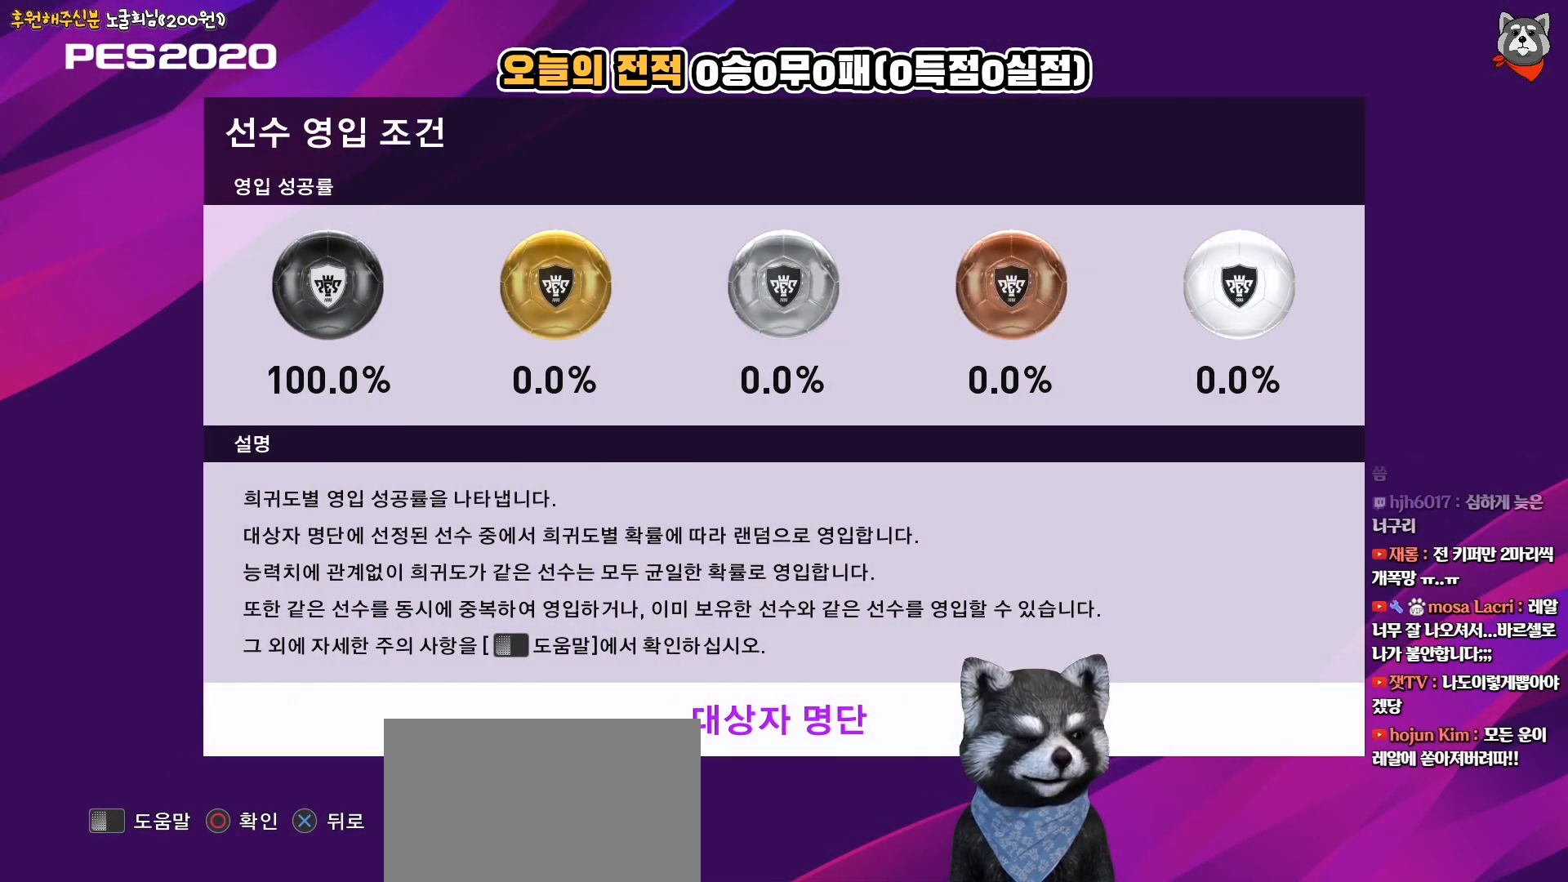
Gameplay with a controller (PlayStation layout); each line is a JSON object with the inputs held at the frame after it. "events" lists button and stick changes between this image and that frame as [ms after this image, input, new state], when the widget could be followed in between. Not read: left_stick.
{"buttons": [], "right_stick": "center", "events": [[67, "CIRCLE", "down"], [217, "CIRCLE", "up"]]}
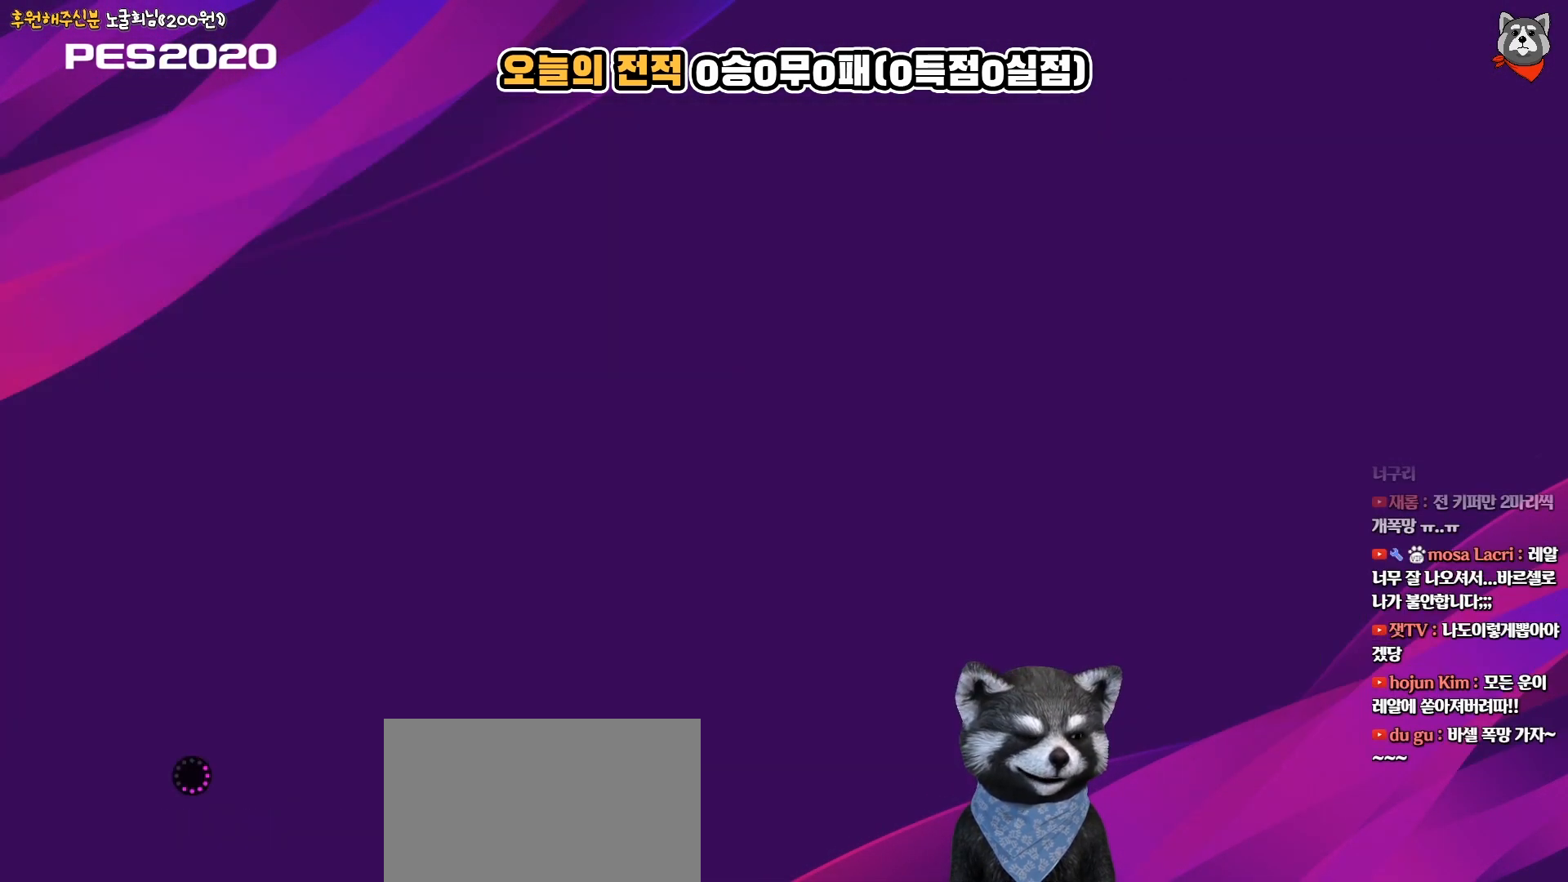
{"buttons": [], "right_stick": "center", "events": []}
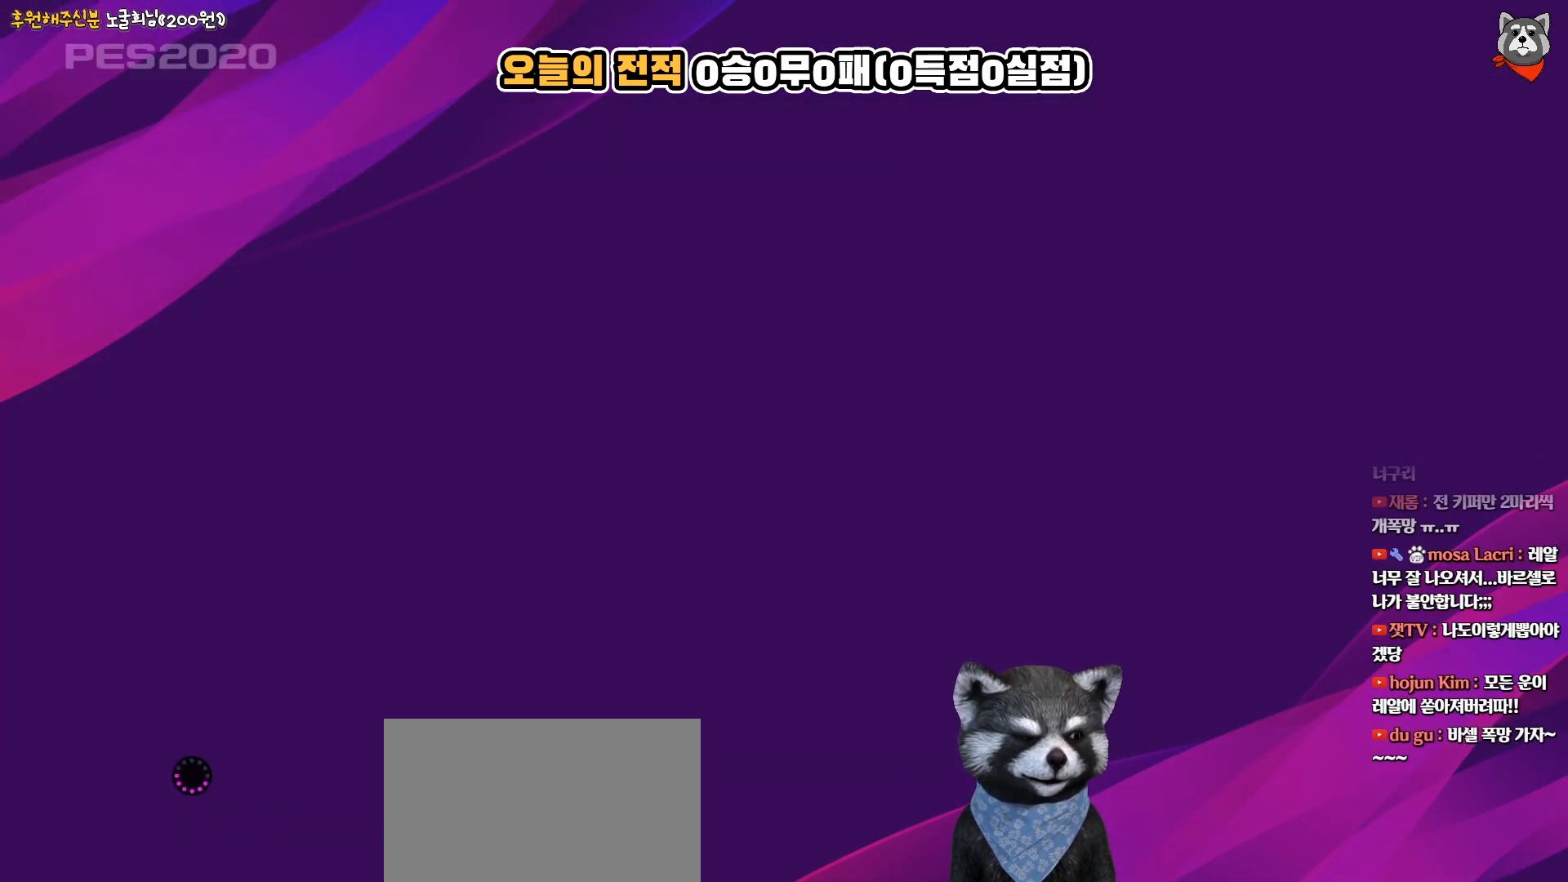
{"buttons": [], "right_stick": "center", "events": []}
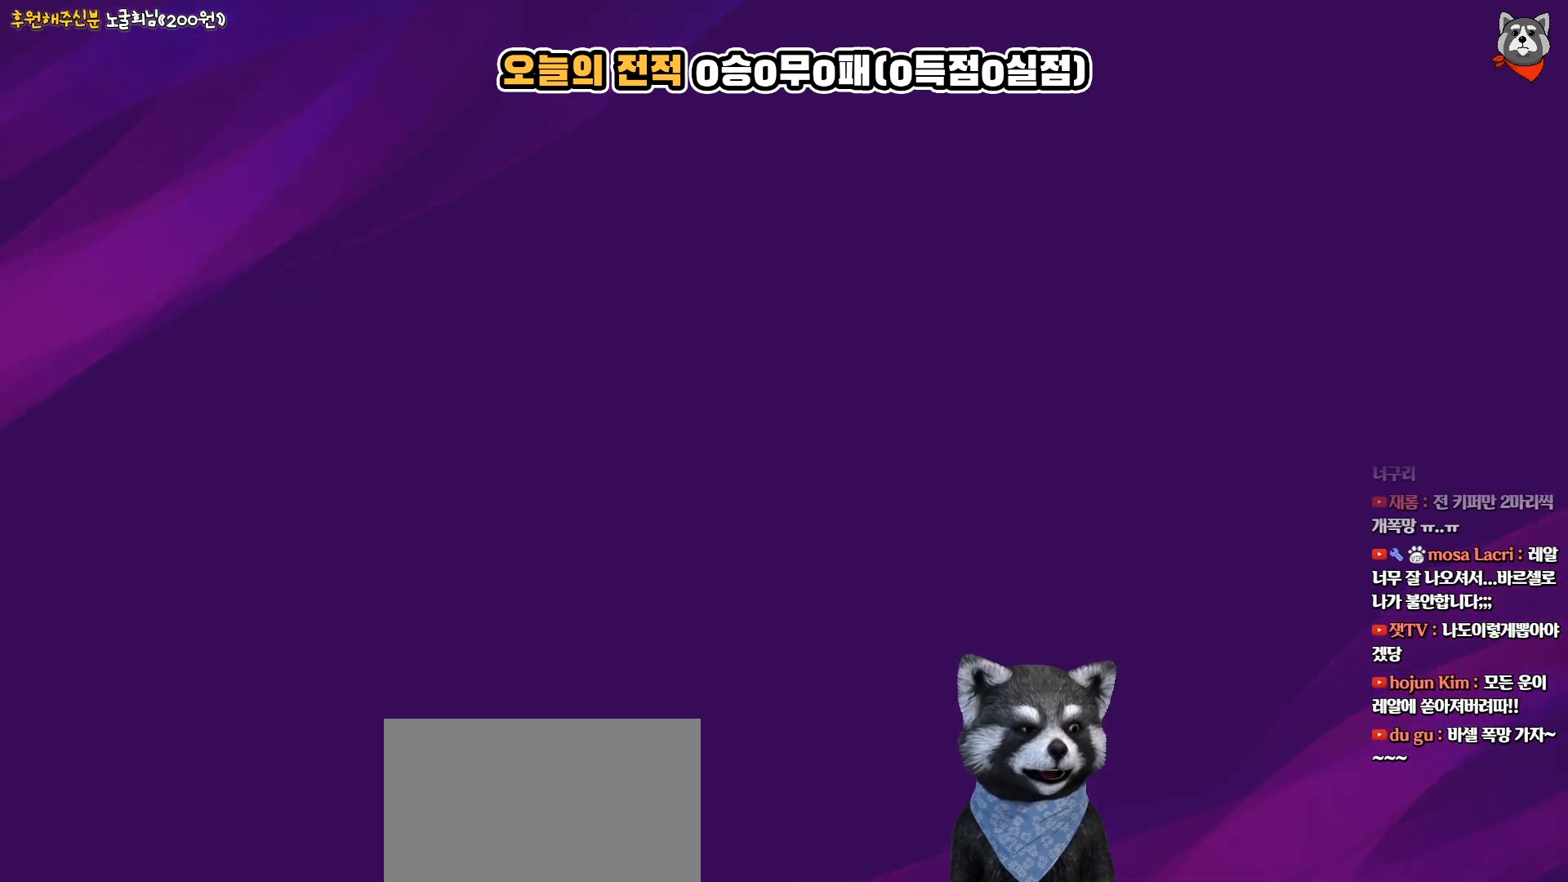
{"buttons": [], "right_stick": "center", "events": []}
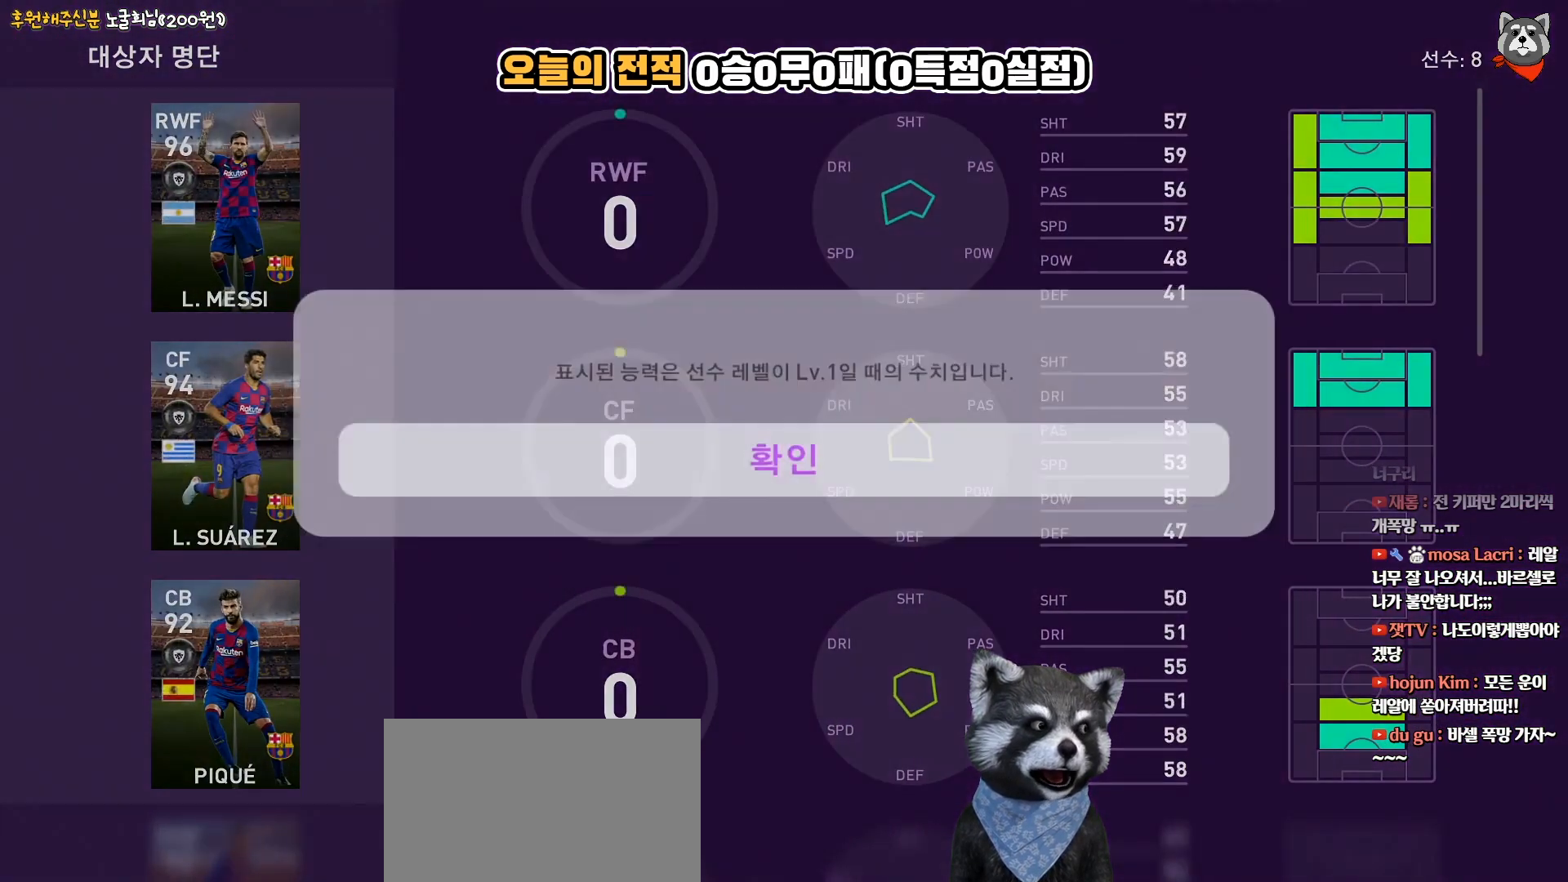
{"buttons": [], "right_stick": "center", "events": []}
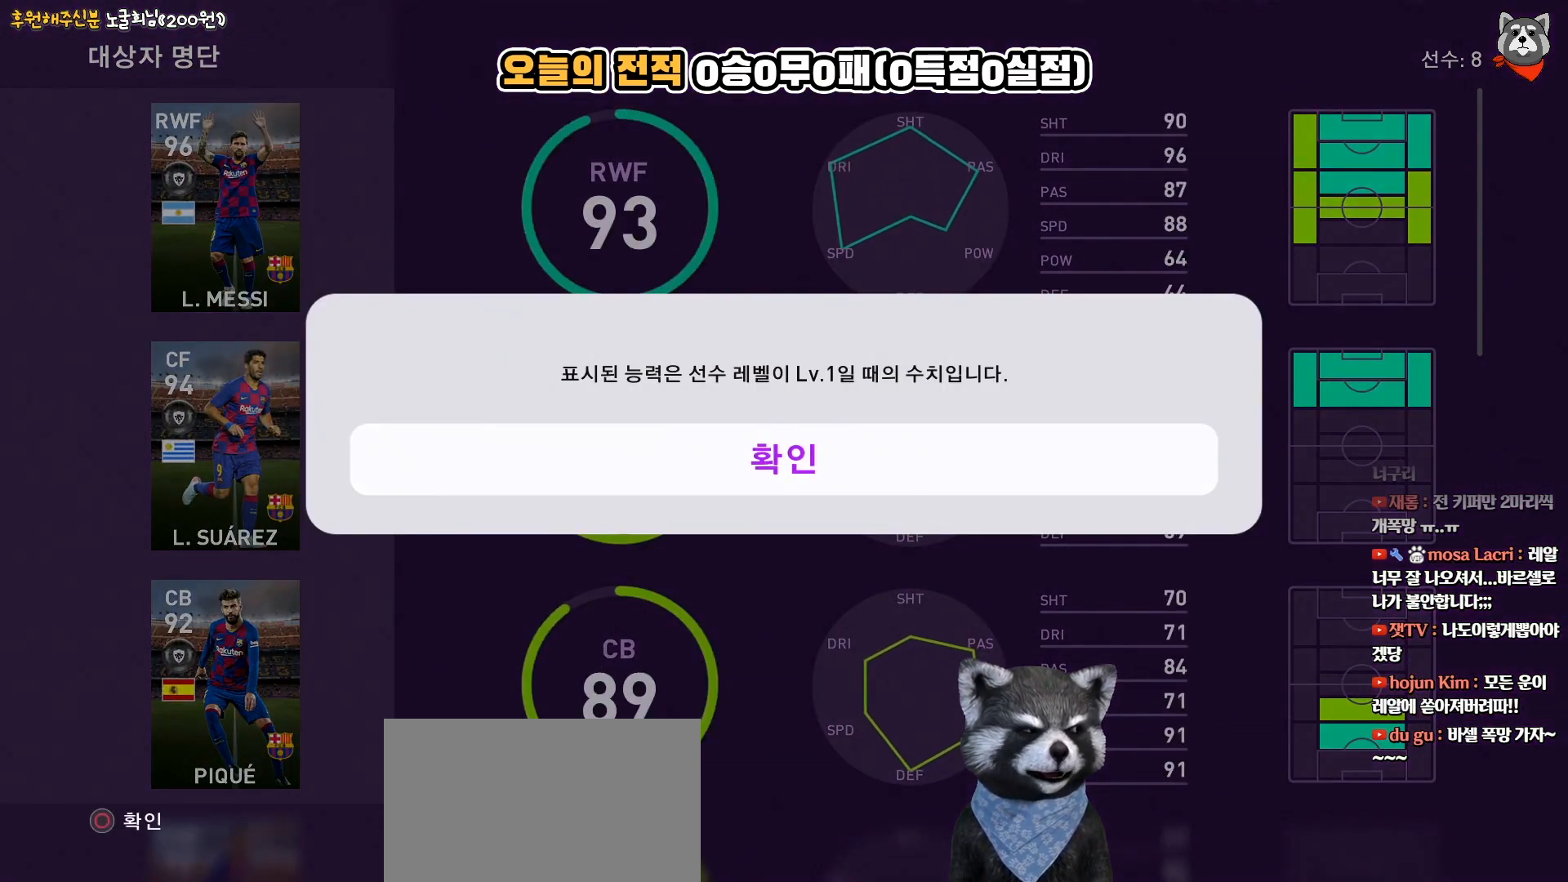
{"buttons": [], "right_stick": "center", "events": [[50, "CIRCLE", "down"], [233, "CIRCLE", "up"]]}
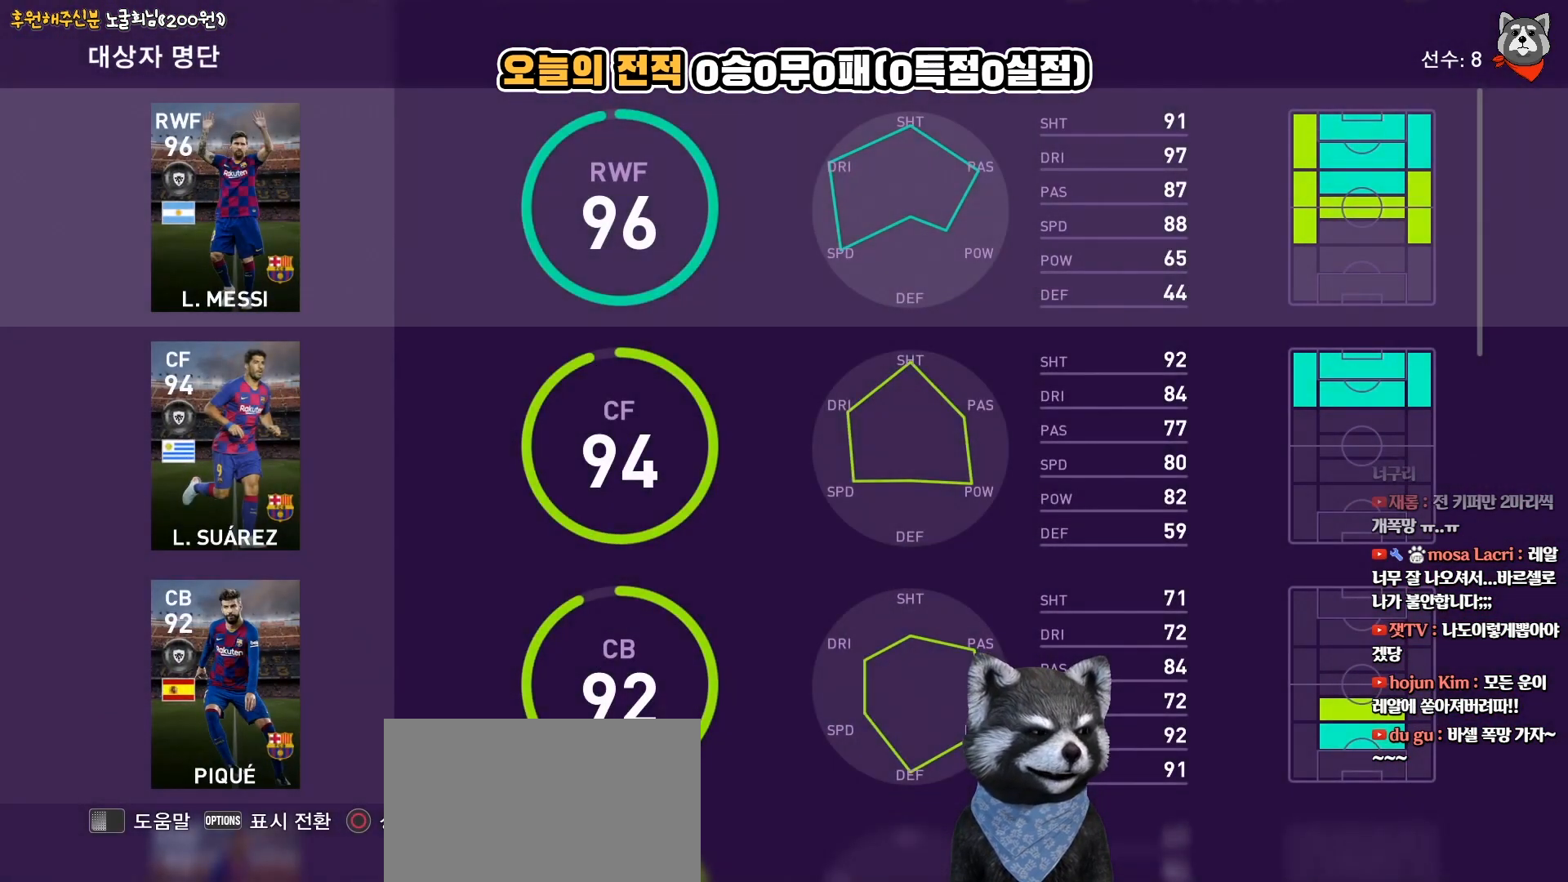
{"buttons": [], "right_stick": "center", "events": [[217, "START", "down"], [433, "START", "up"]]}
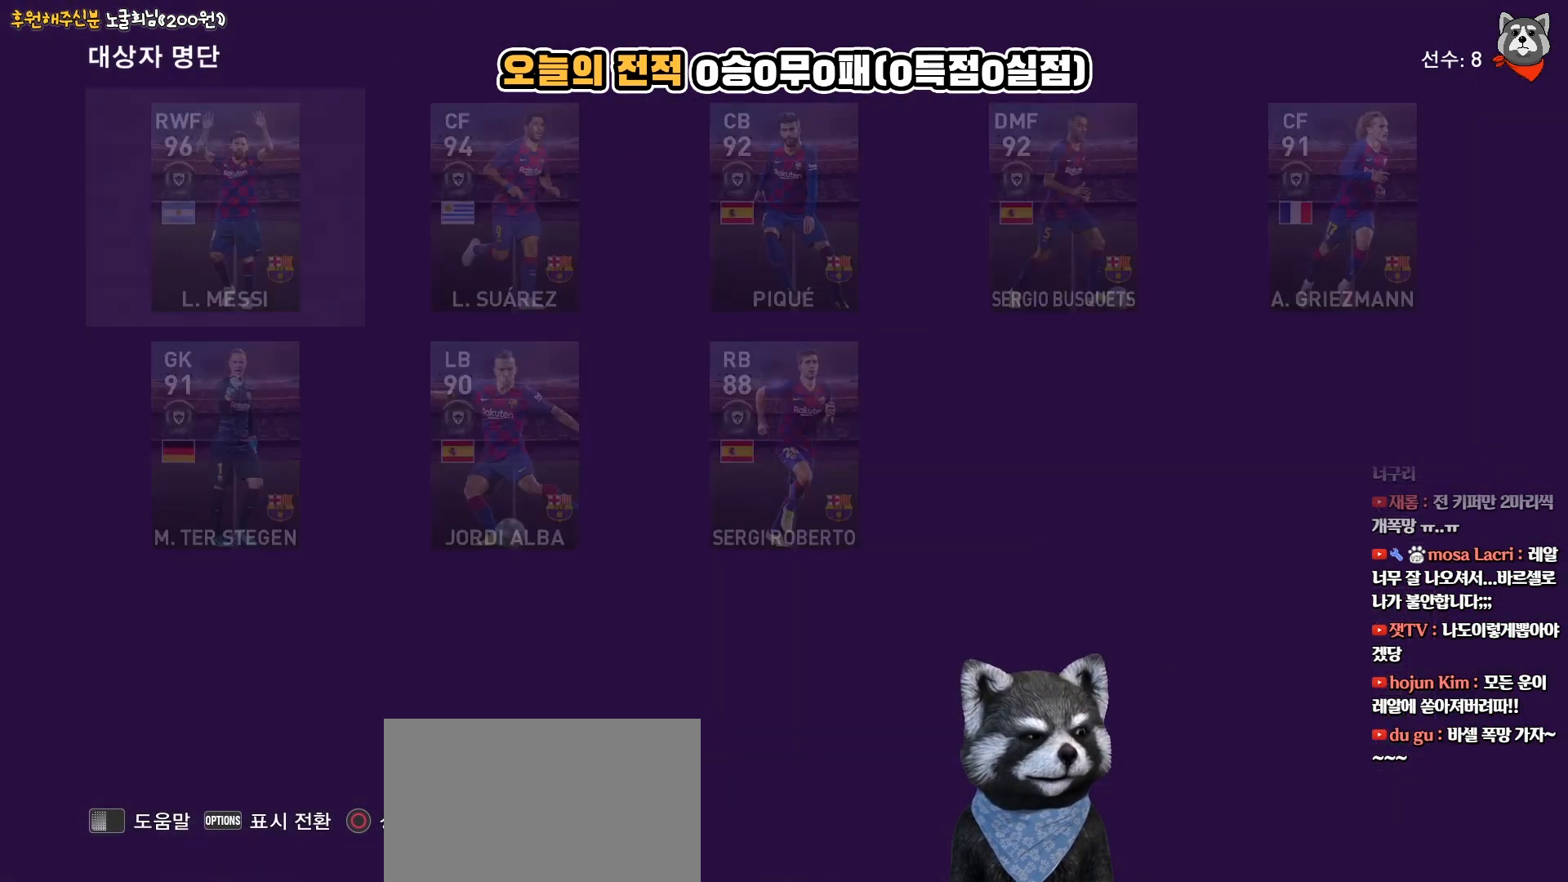
{"buttons": [], "right_stick": "center", "events": []}
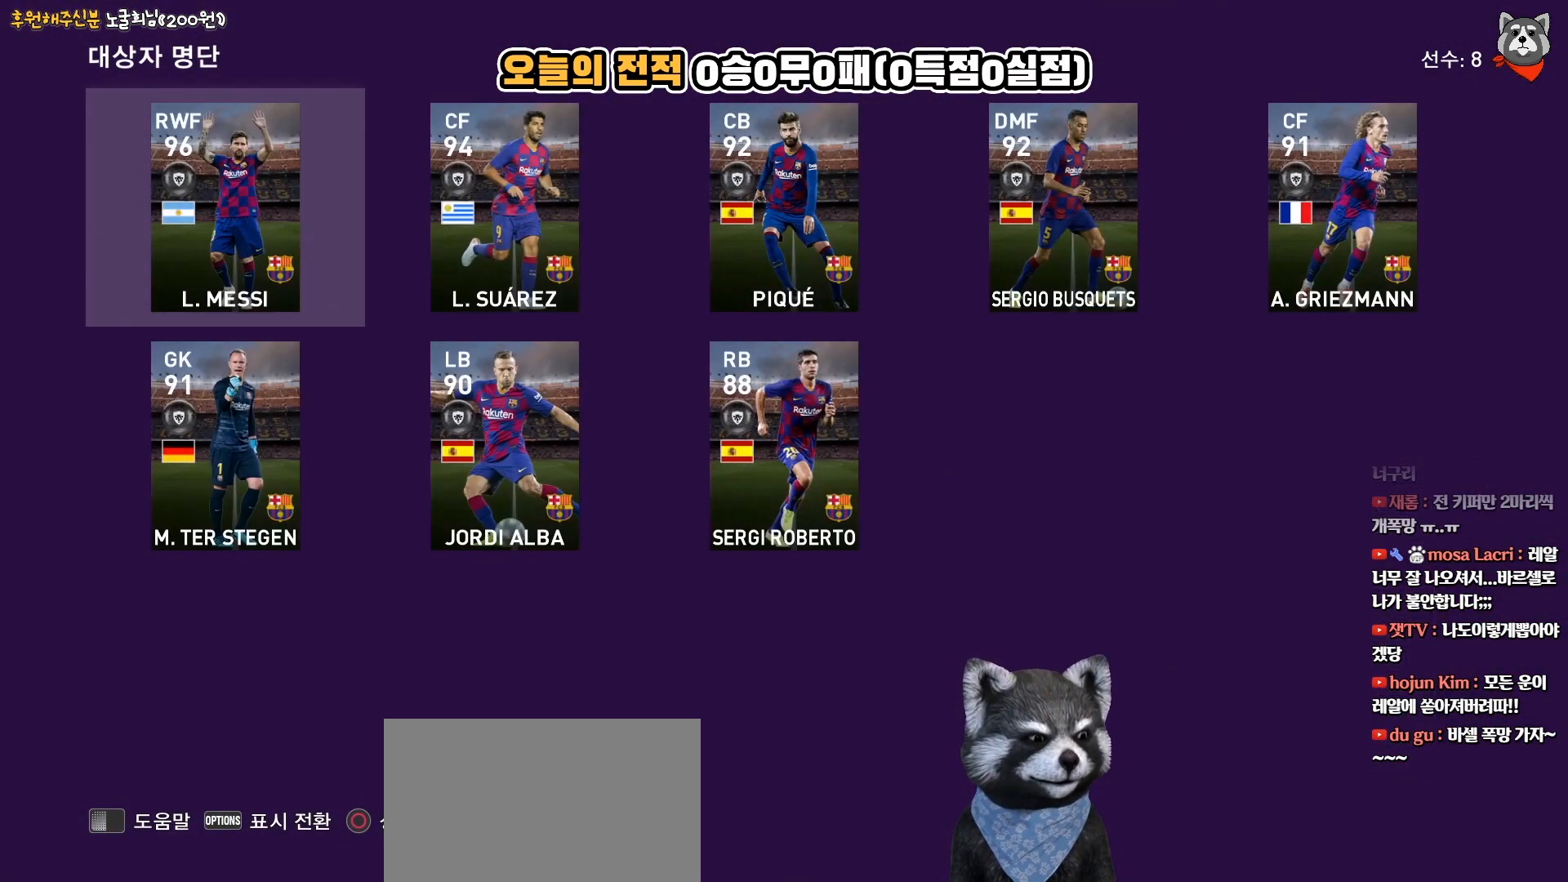
{"buttons": [], "right_stick": "center", "events": [[117, "DPAD_RIGHT", "down"], [233, "DPAD_RIGHT", "up"], [383, "DPAD_LEFT", "down"], [500, "DPAD_LEFT", "up"]]}
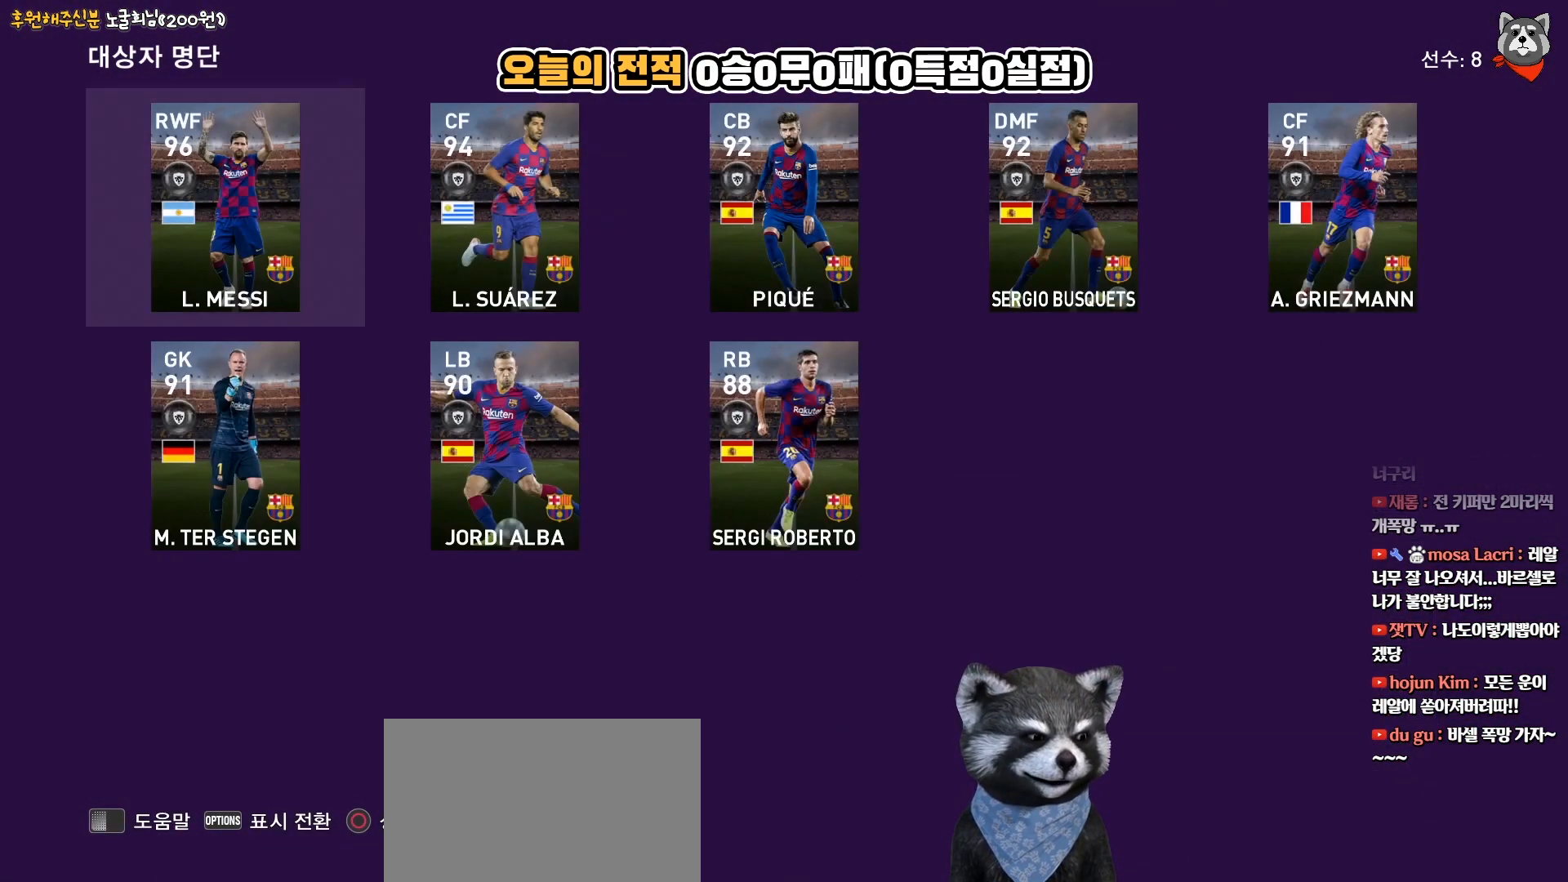
{"buttons": [], "right_stick": "center", "events": [[83, "CIRCLE", "down"], [200, "CIRCLE", "up"]]}
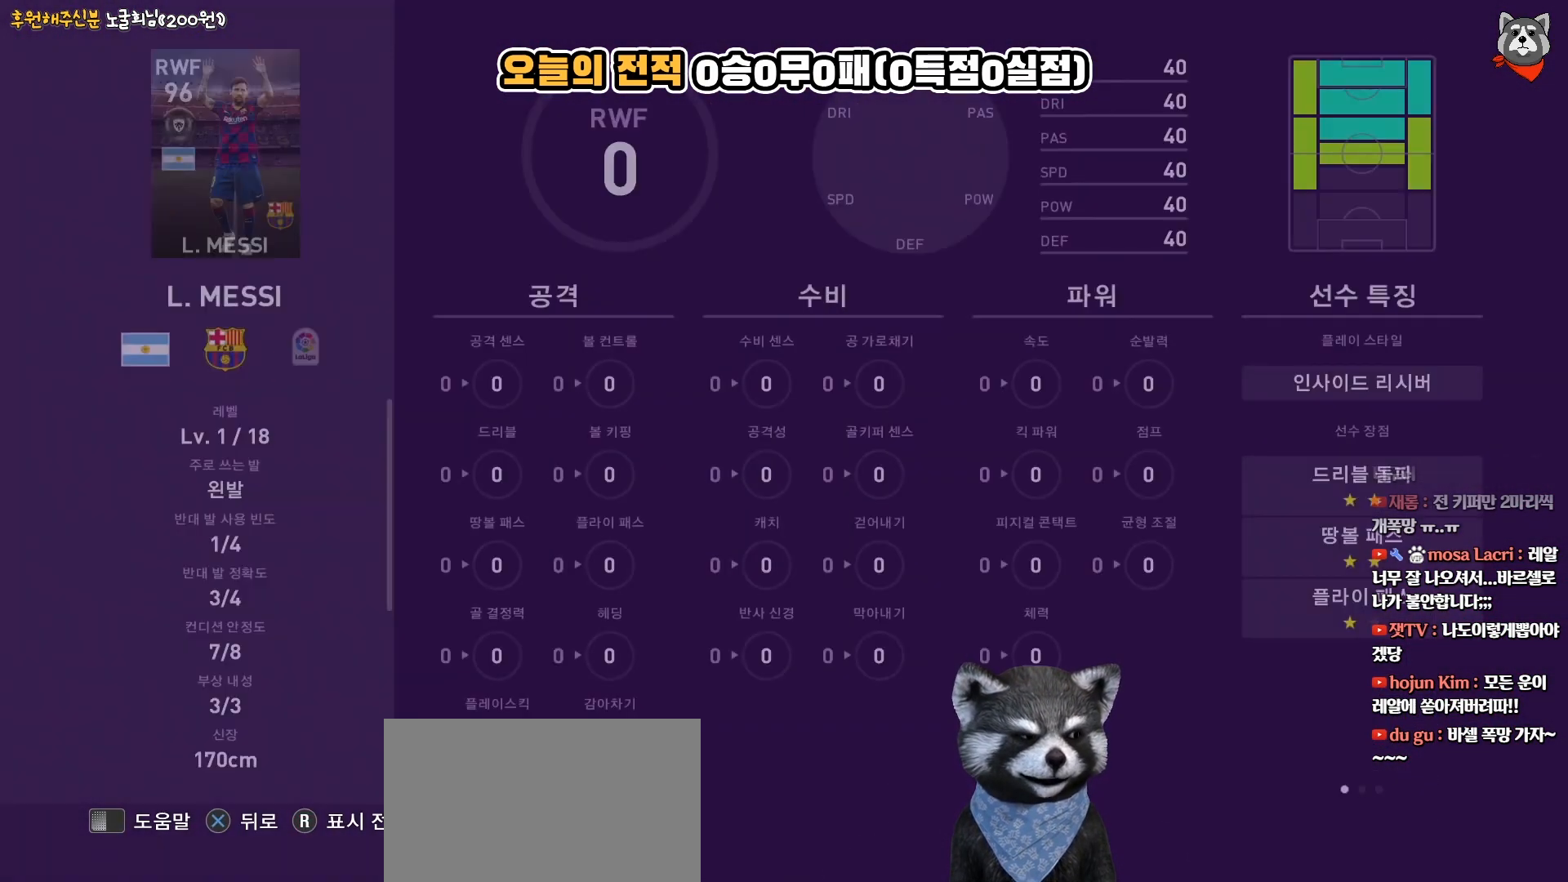
{"buttons": [], "right_stick": "center", "events": []}
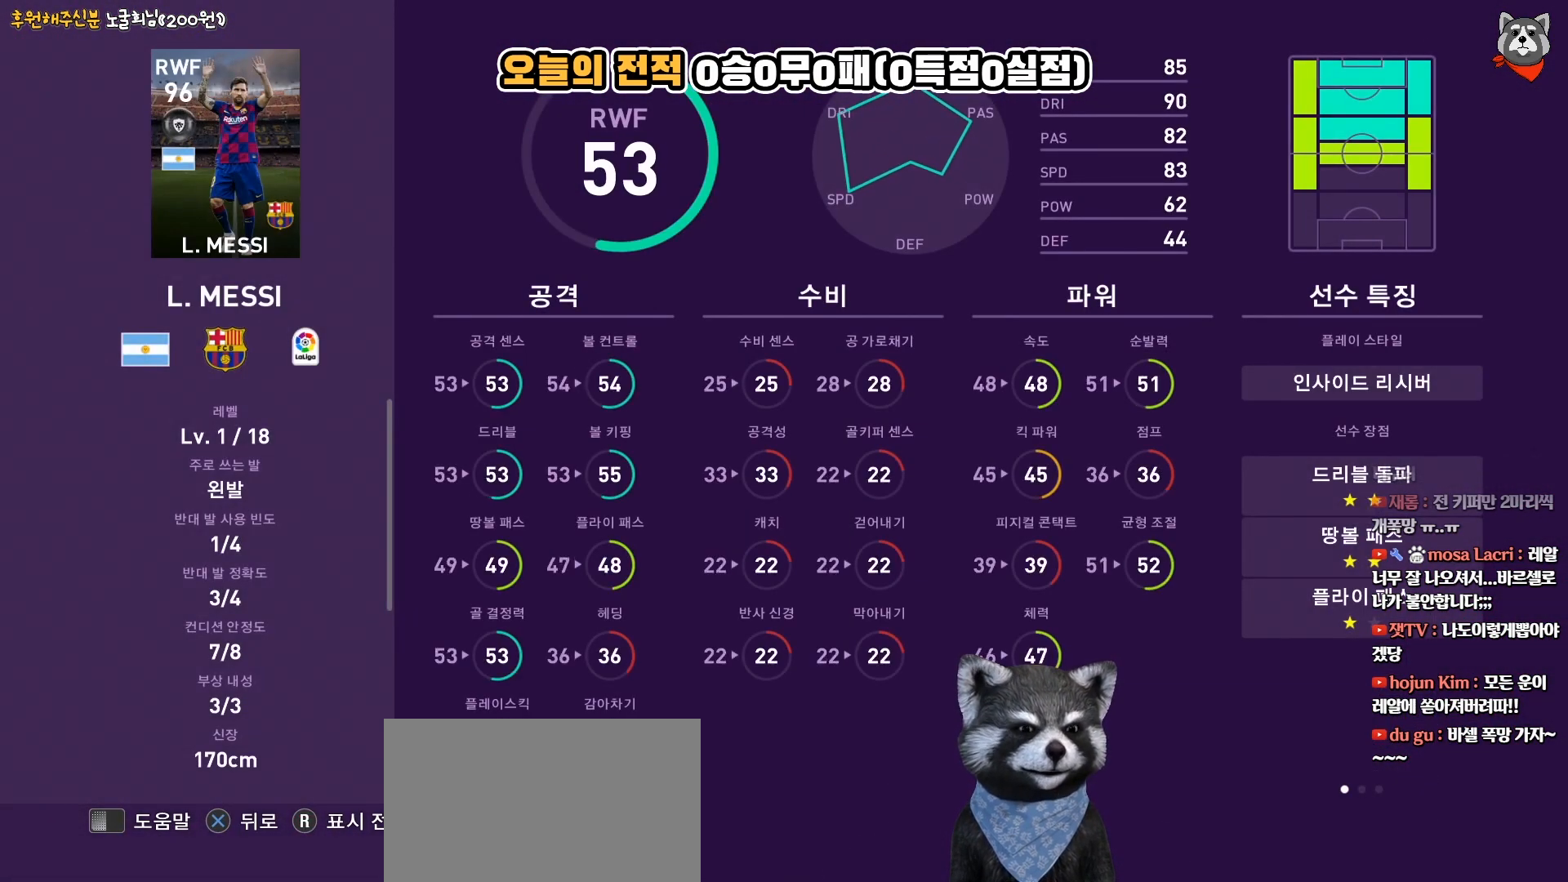
{"buttons": [], "right_stick": "center", "events": []}
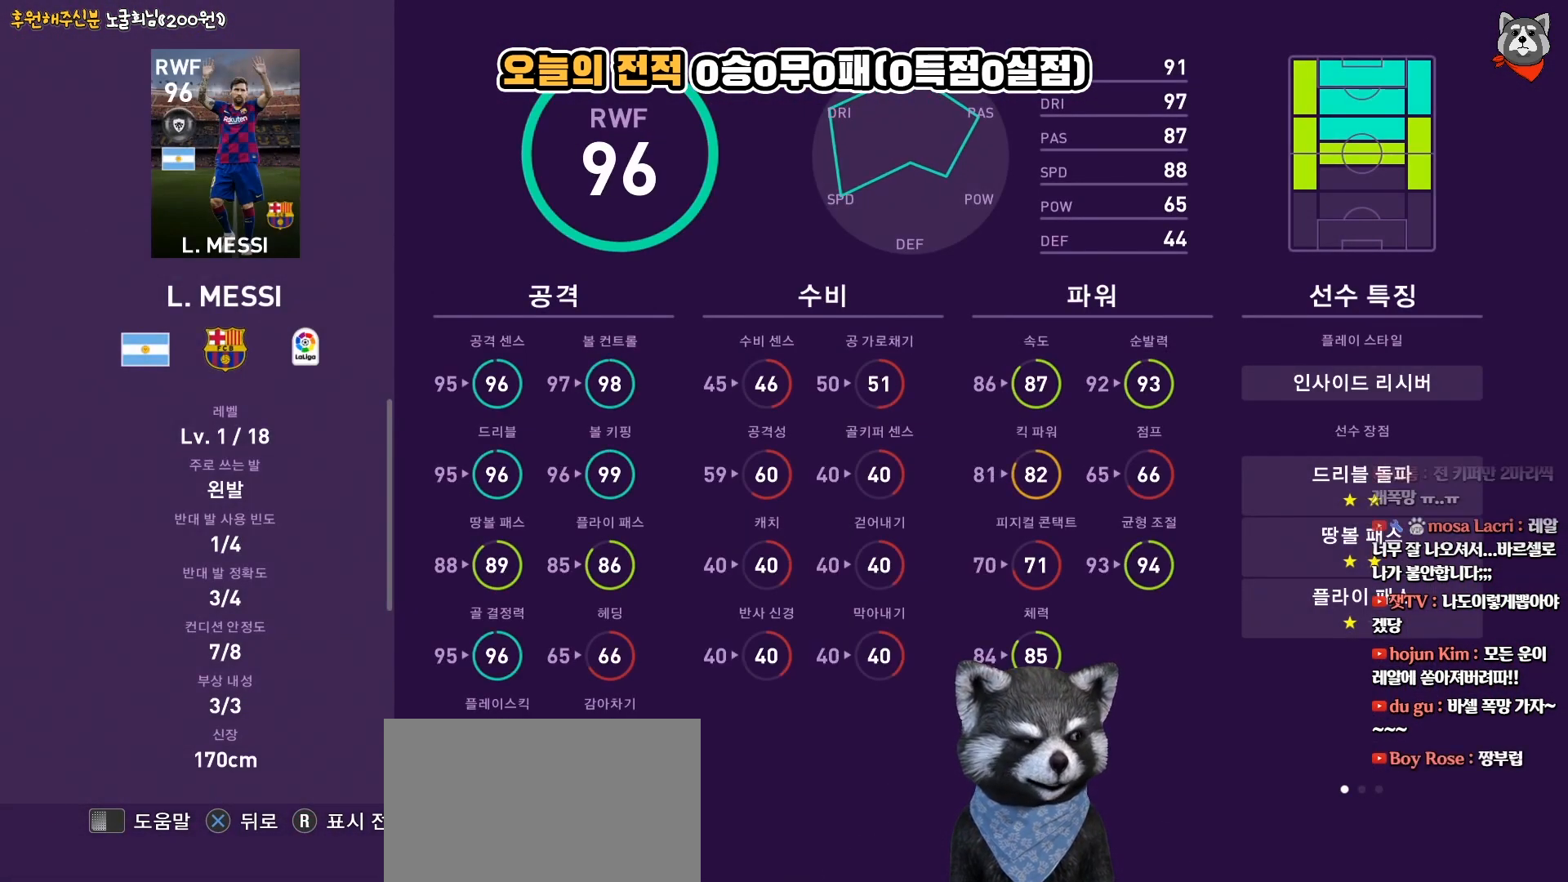
{"buttons": [], "right_stick": "center", "events": []}
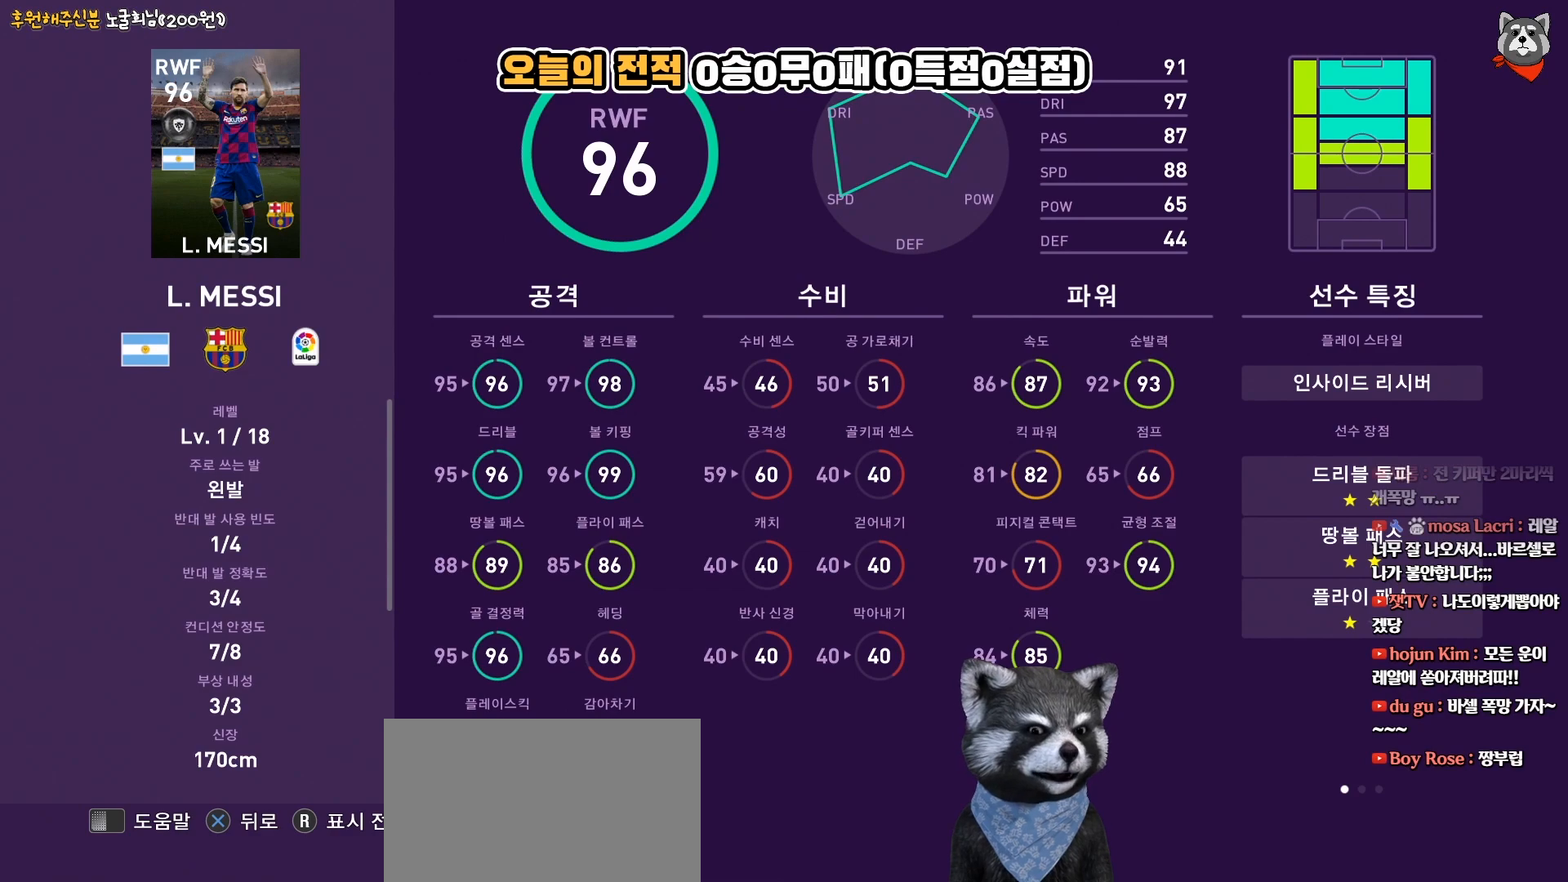
{"buttons": [], "right_stick": "center", "events": [[83, "right_stick", "right"], [250, "right_stick", "center"]]}
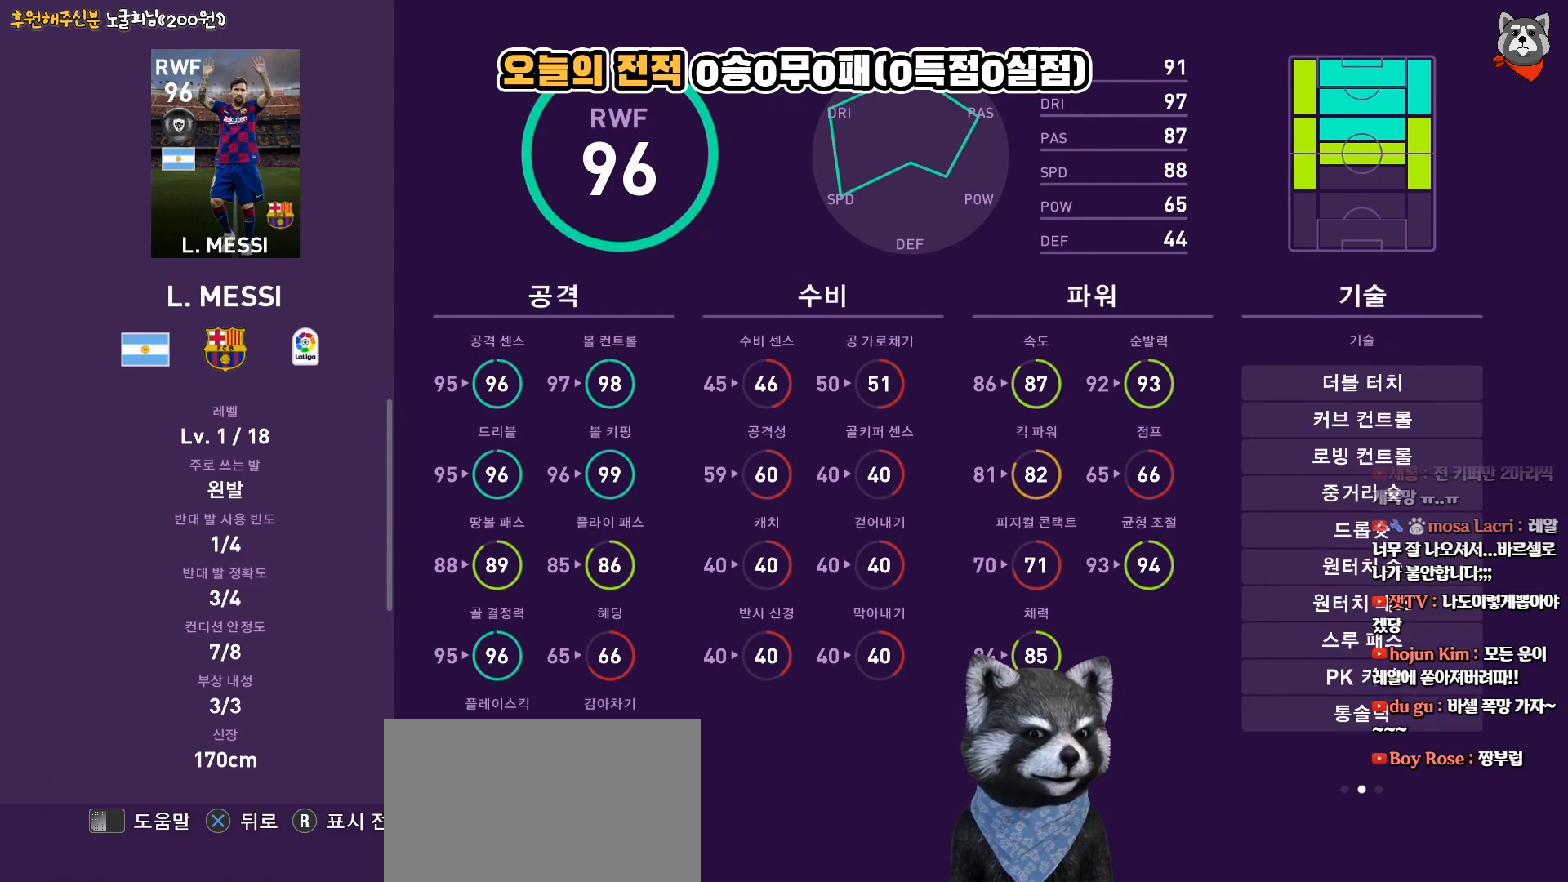
{"buttons": [], "right_stick": "center", "events": []}
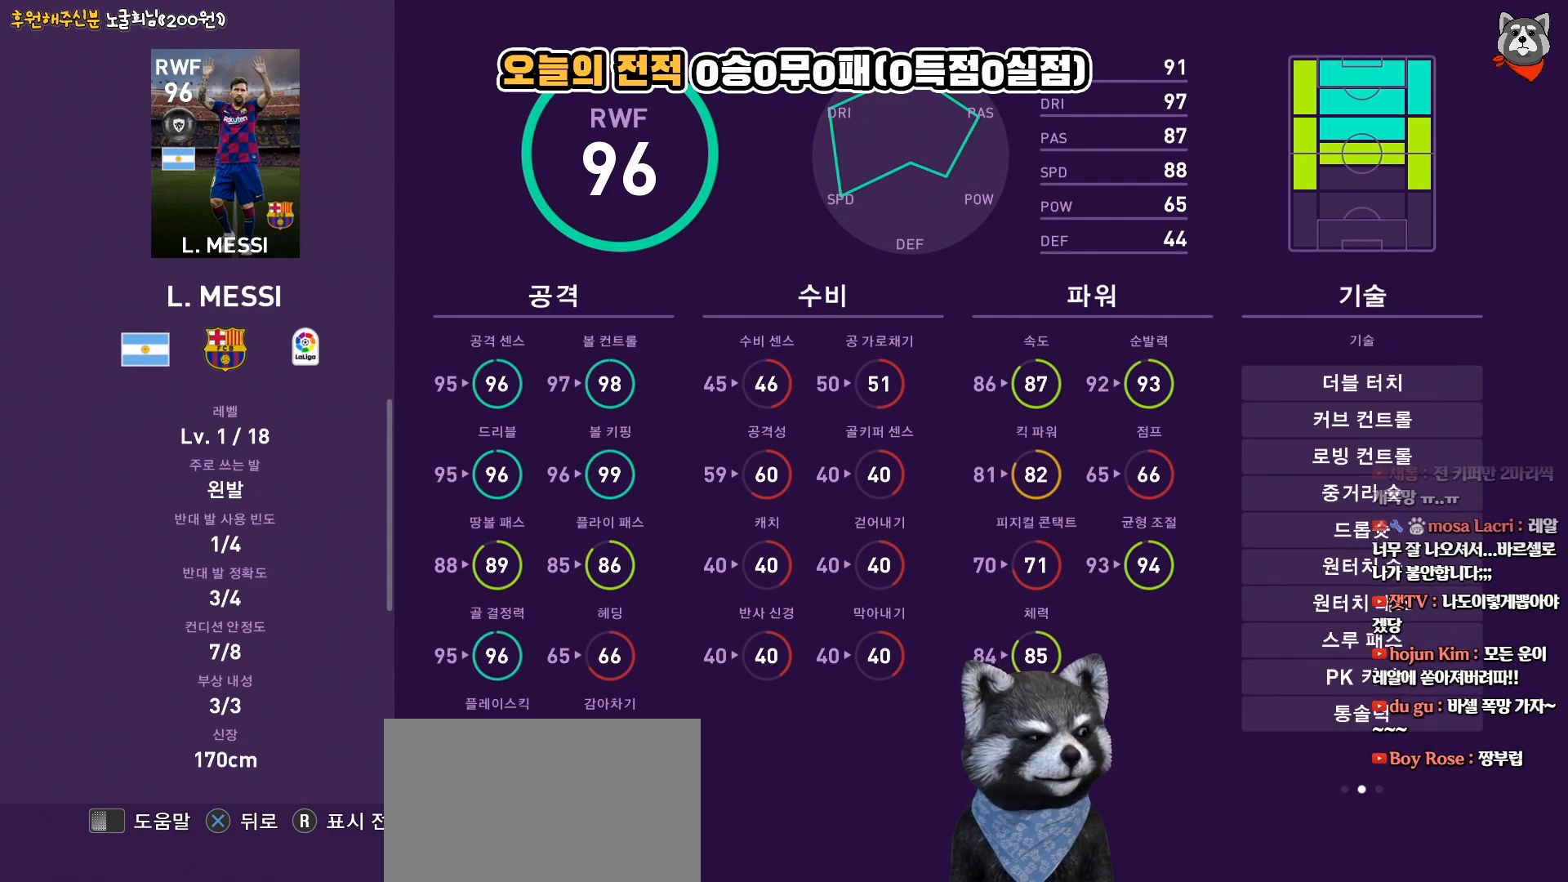
{"buttons": ["DPAD_DOWN"], "right_stick": "center", "events": [[233, "DPAD_DOWN", "down"], [350, "DPAD_DOWN", "up"], [450, "DPAD_DOWN", "down"]]}
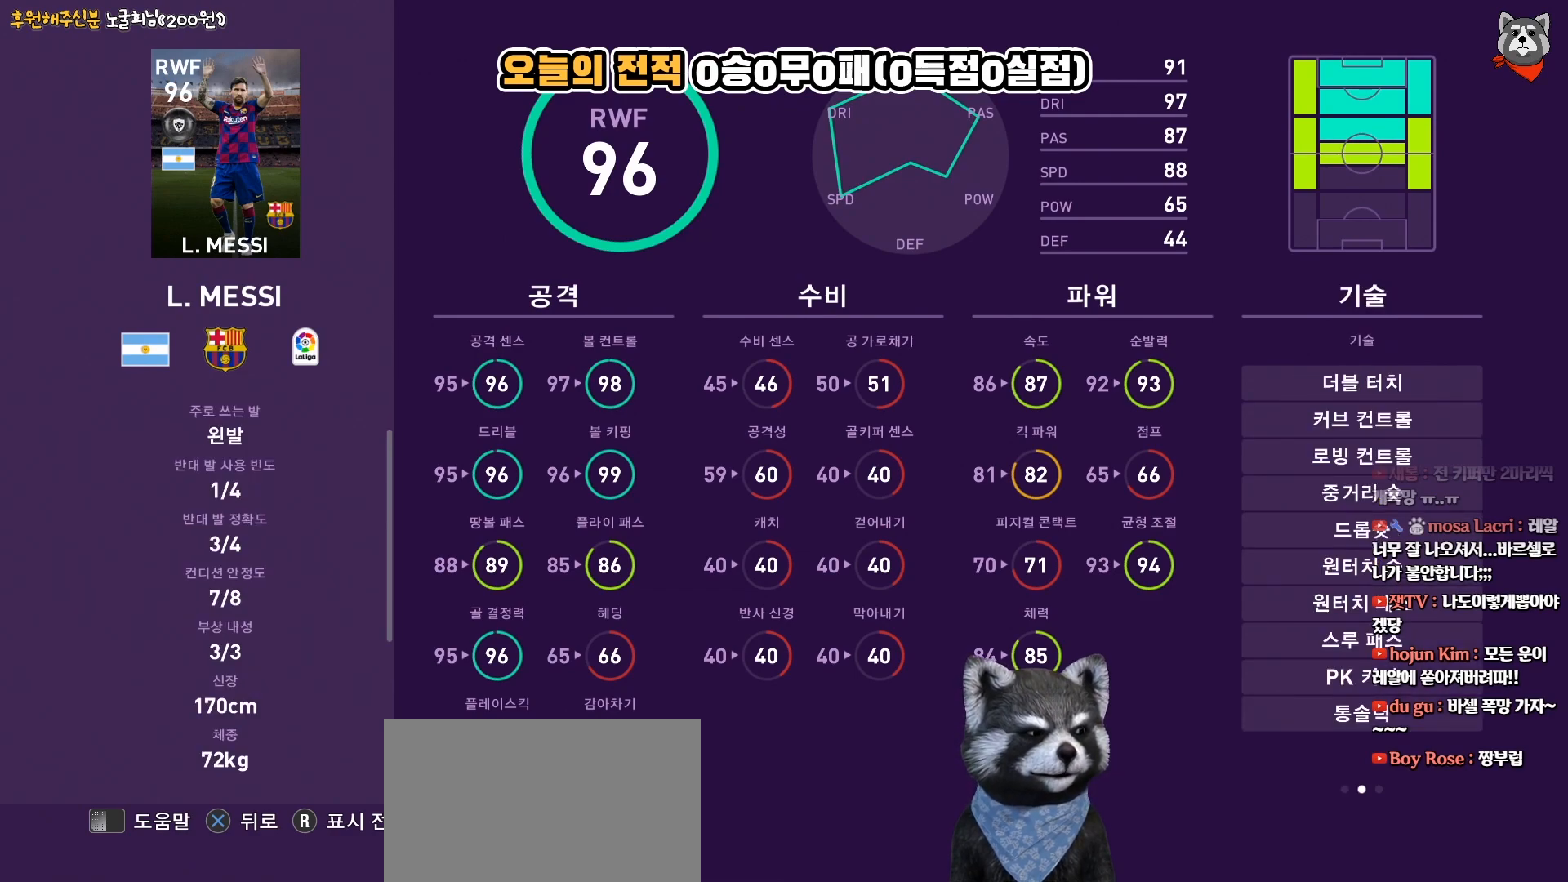
{"buttons": [], "right_stick": "center", "events": [[50, "DPAD_DOWN", "up"], [167, "DPAD_DOWN", "down"], [267, "DPAD_DOWN", "up"], [350, "DPAD_DOWN", "down"], [450, "DPAD_DOWN", "up"]]}
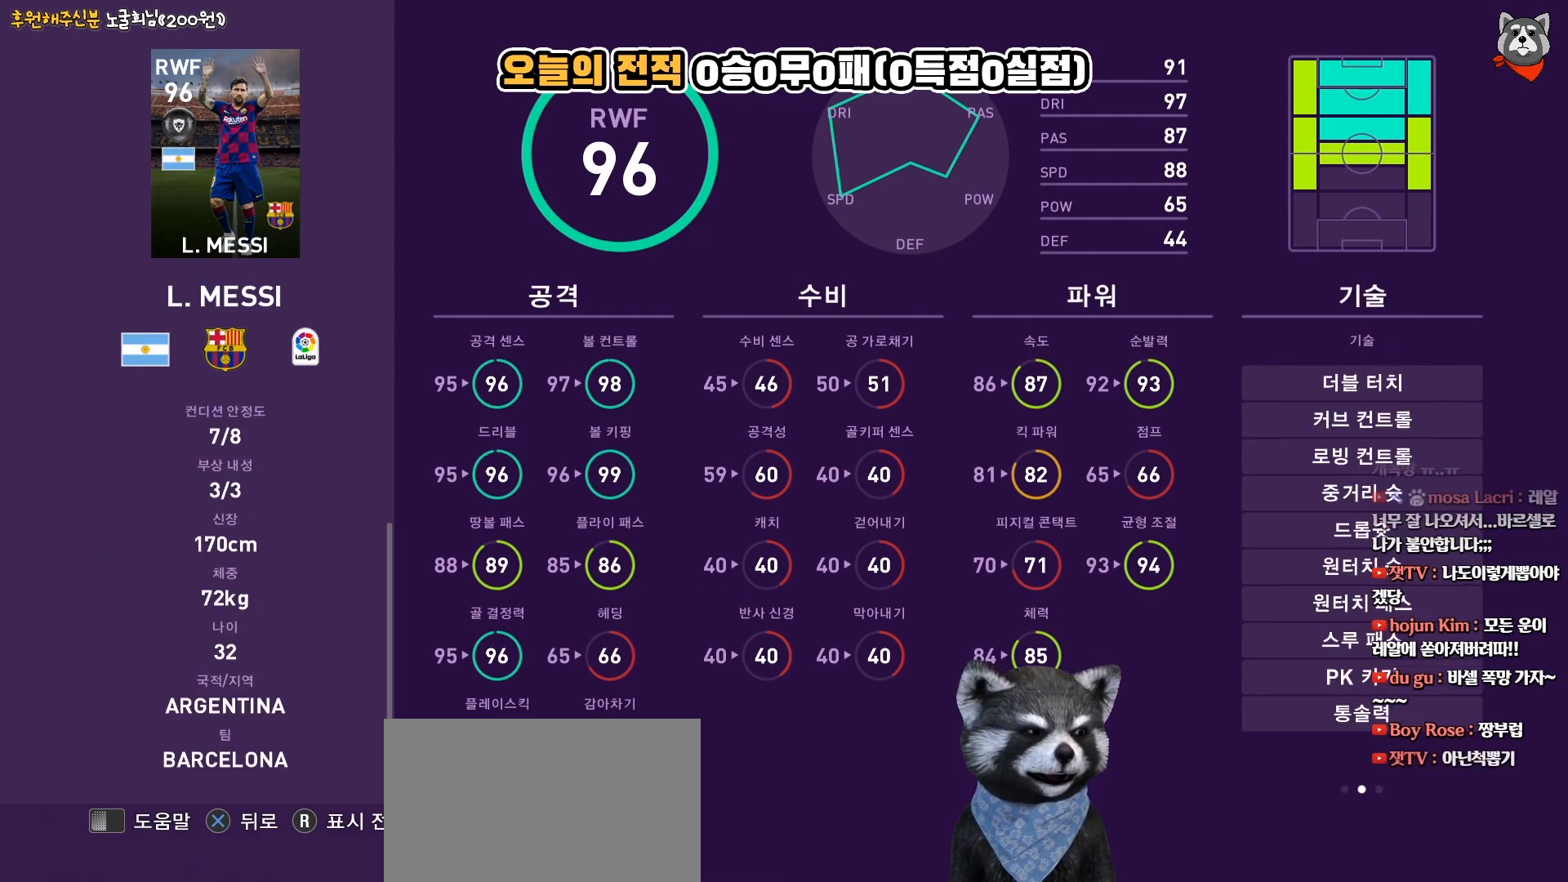
{"buttons": ["DPAD_UP"], "right_stick": "center", "events": [[17, "DPAD_DOWN", "down"], [150, "DPAD_DOWN", "up"], [467, "DPAD_UP", "down"]]}
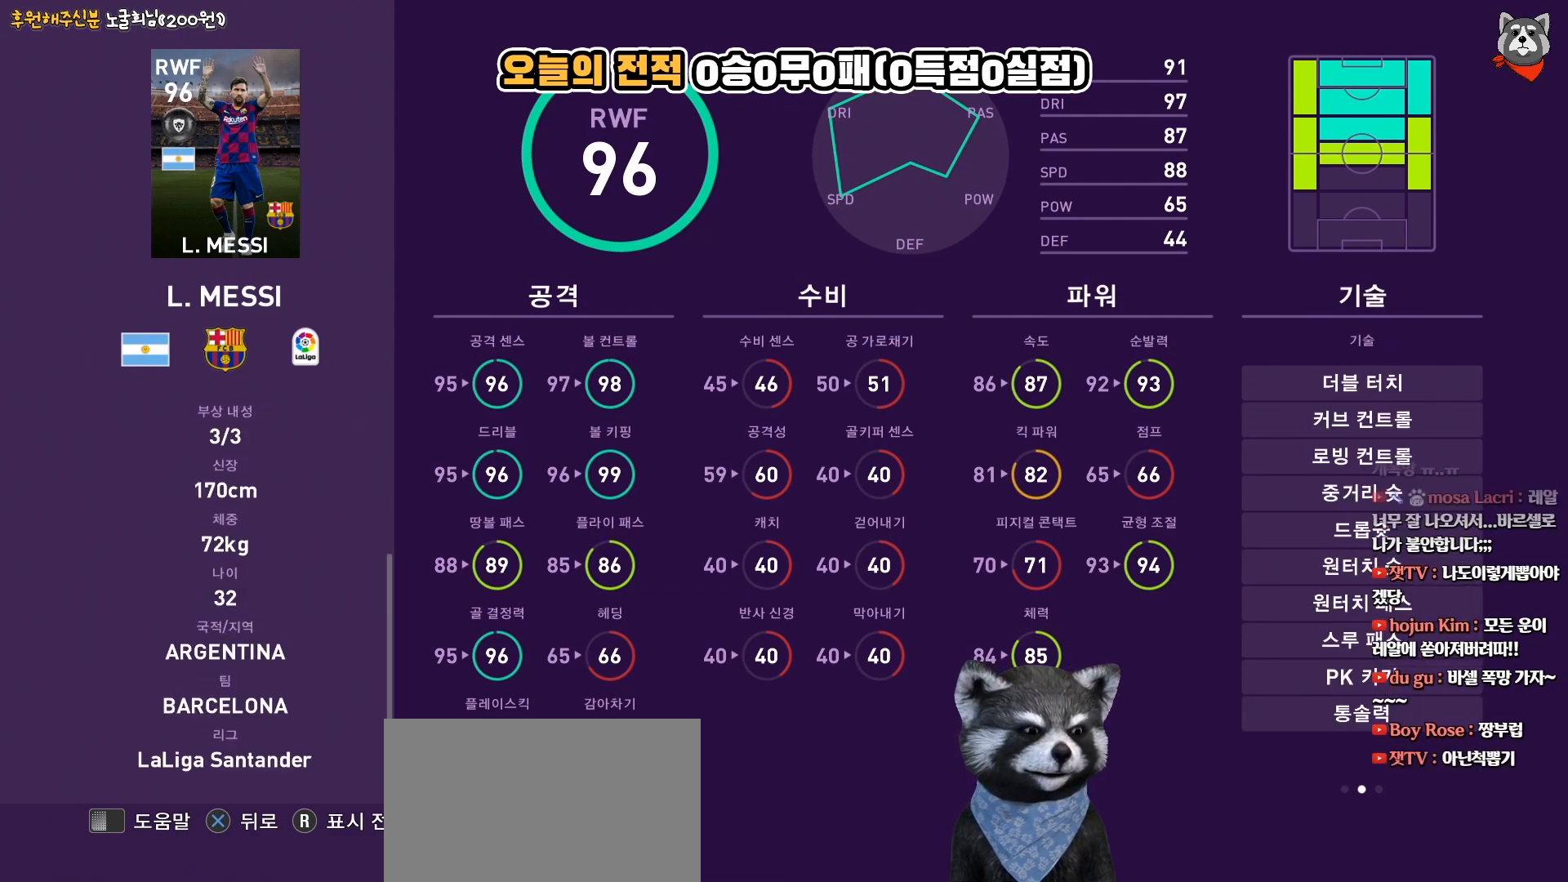
{"buttons": ["DPAD_UP"], "right_stick": "center", "events": []}
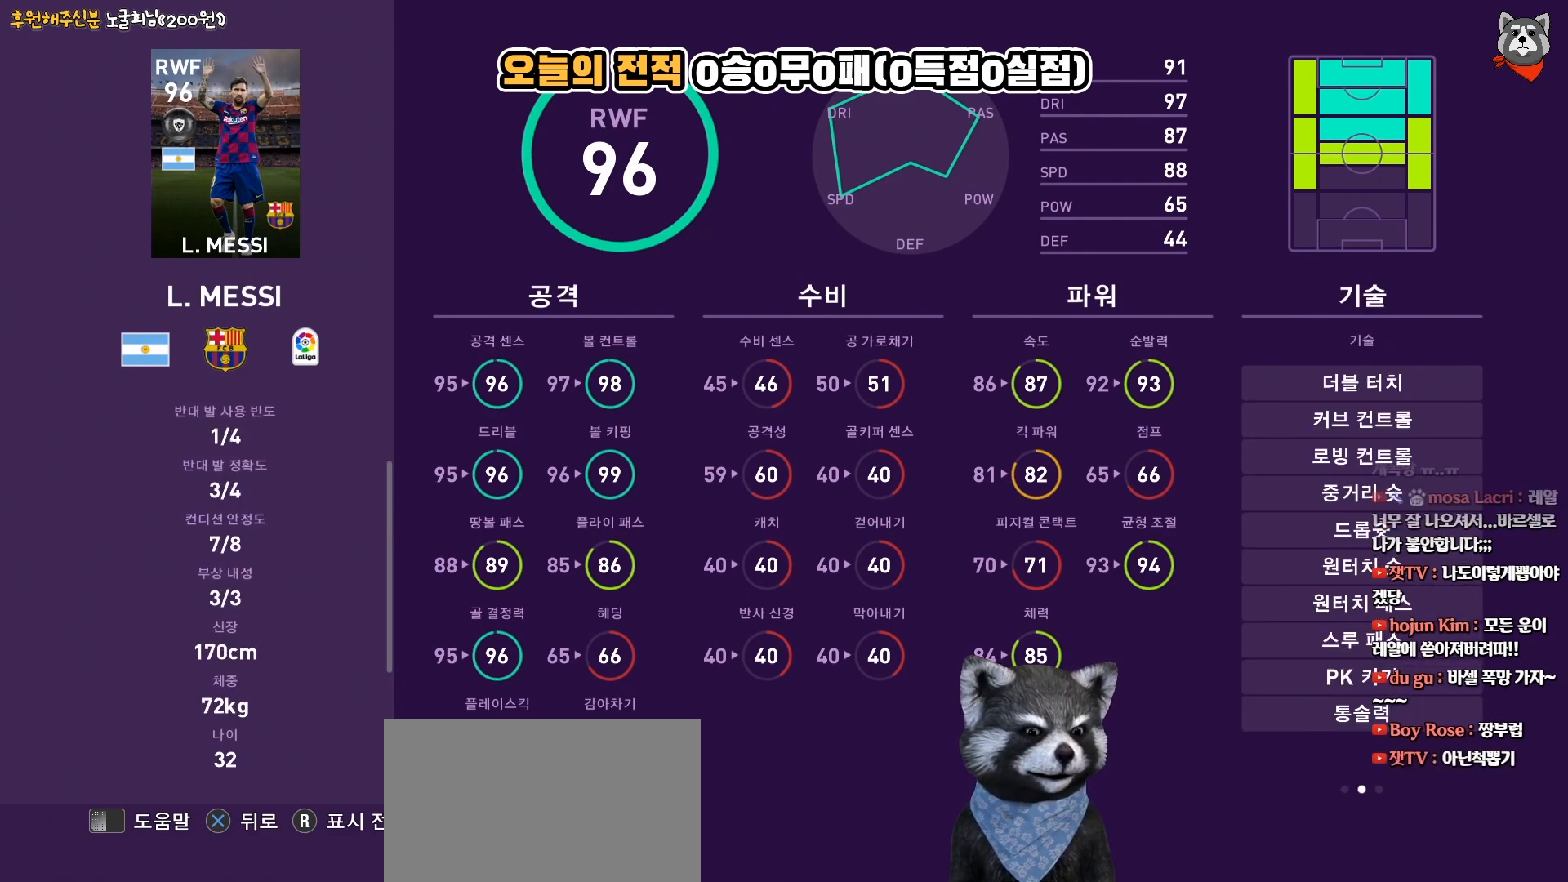
{"buttons": [], "right_stick": "center", "events": [[483, "DPAD_UP", "up"]]}
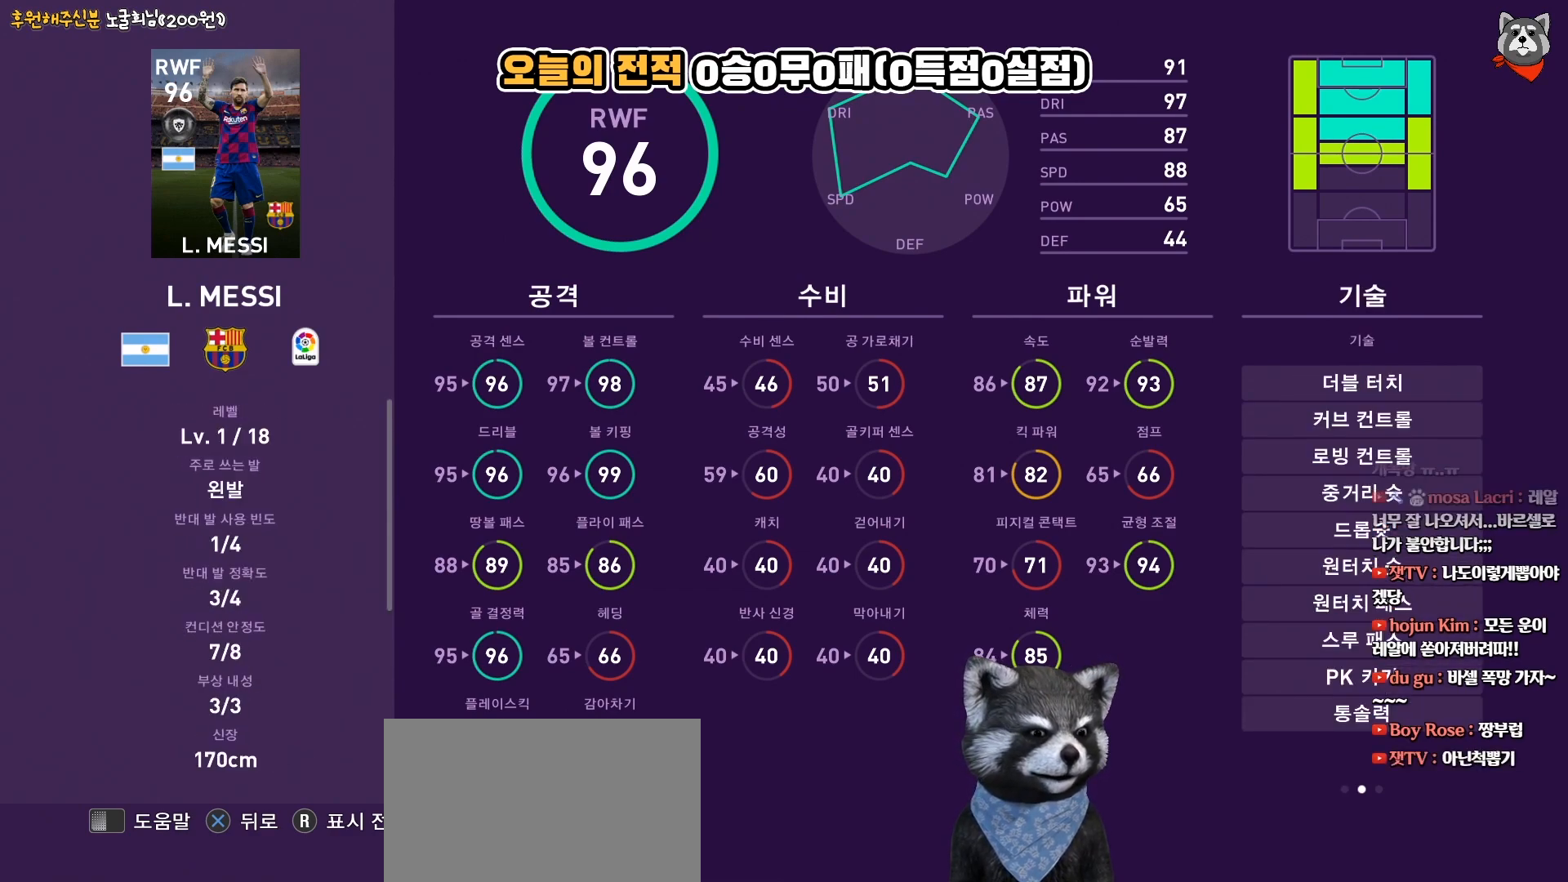
{"buttons": [], "right_stick": "center", "events": []}
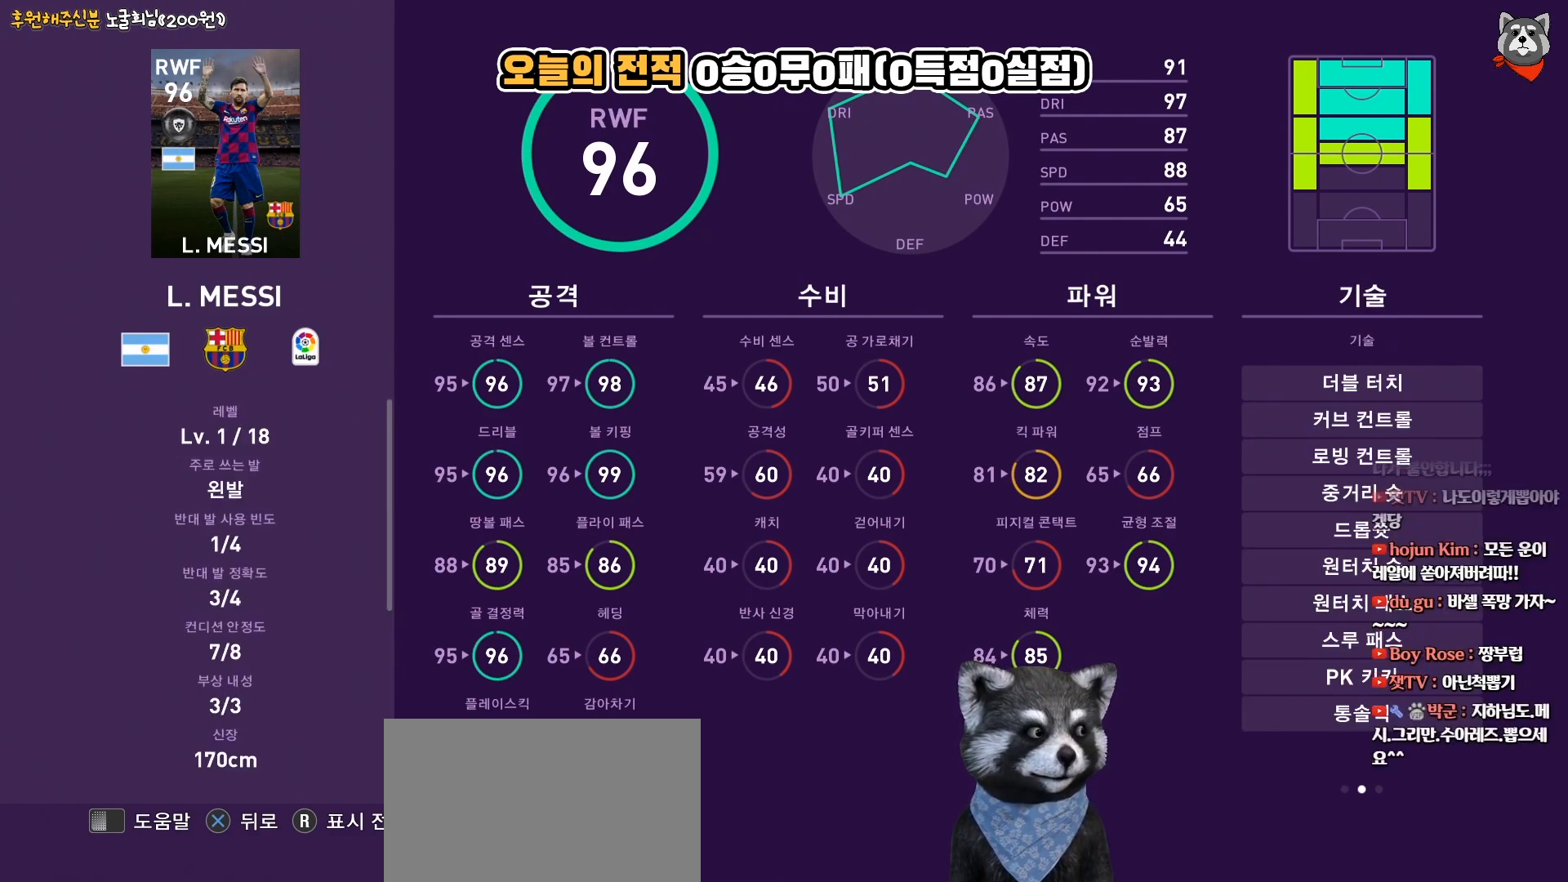
{"buttons": [], "right_stick": "center", "events": []}
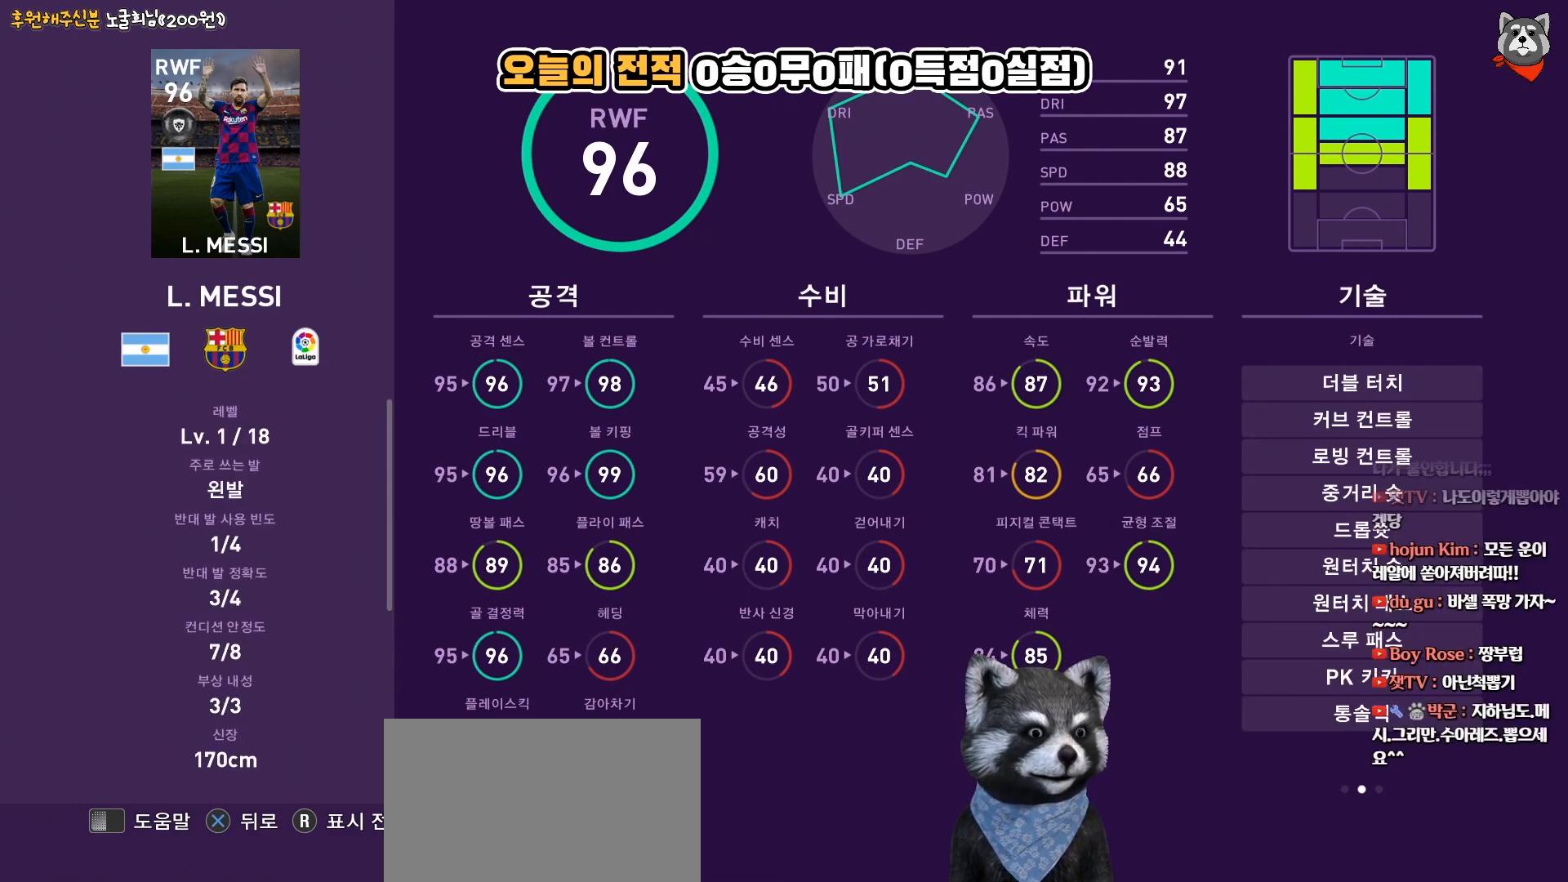
{"buttons": [], "right_stick": "center", "events": []}
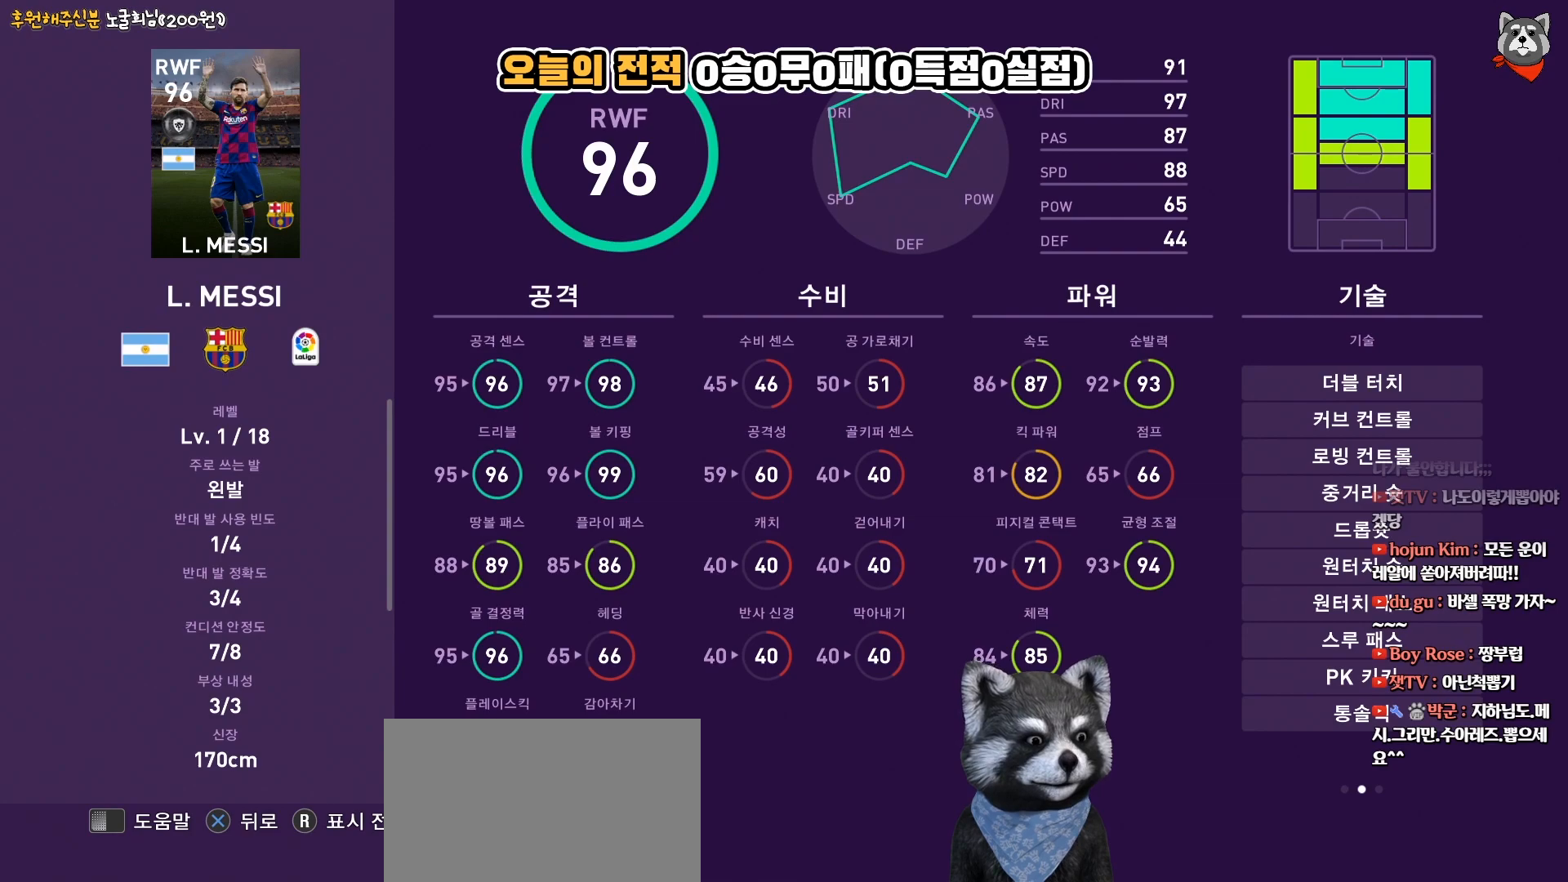
{"buttons": [], "right_stick": "center", "events": []}
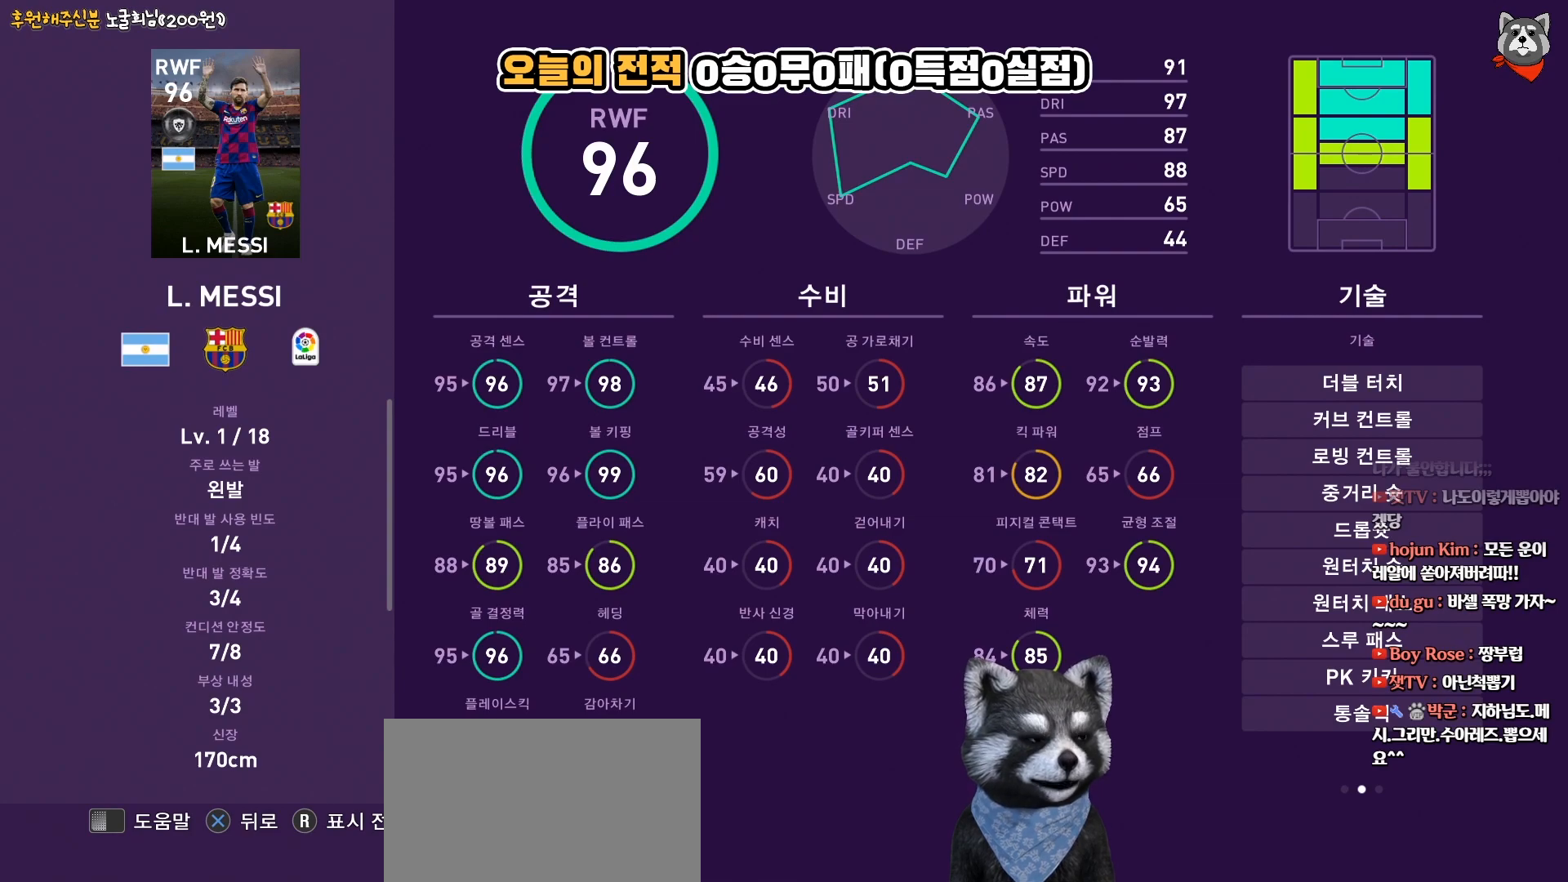
{"buttons": ["CROSS"], "right_stick": "center", "events": [[500, "CROSS", "down"]]}
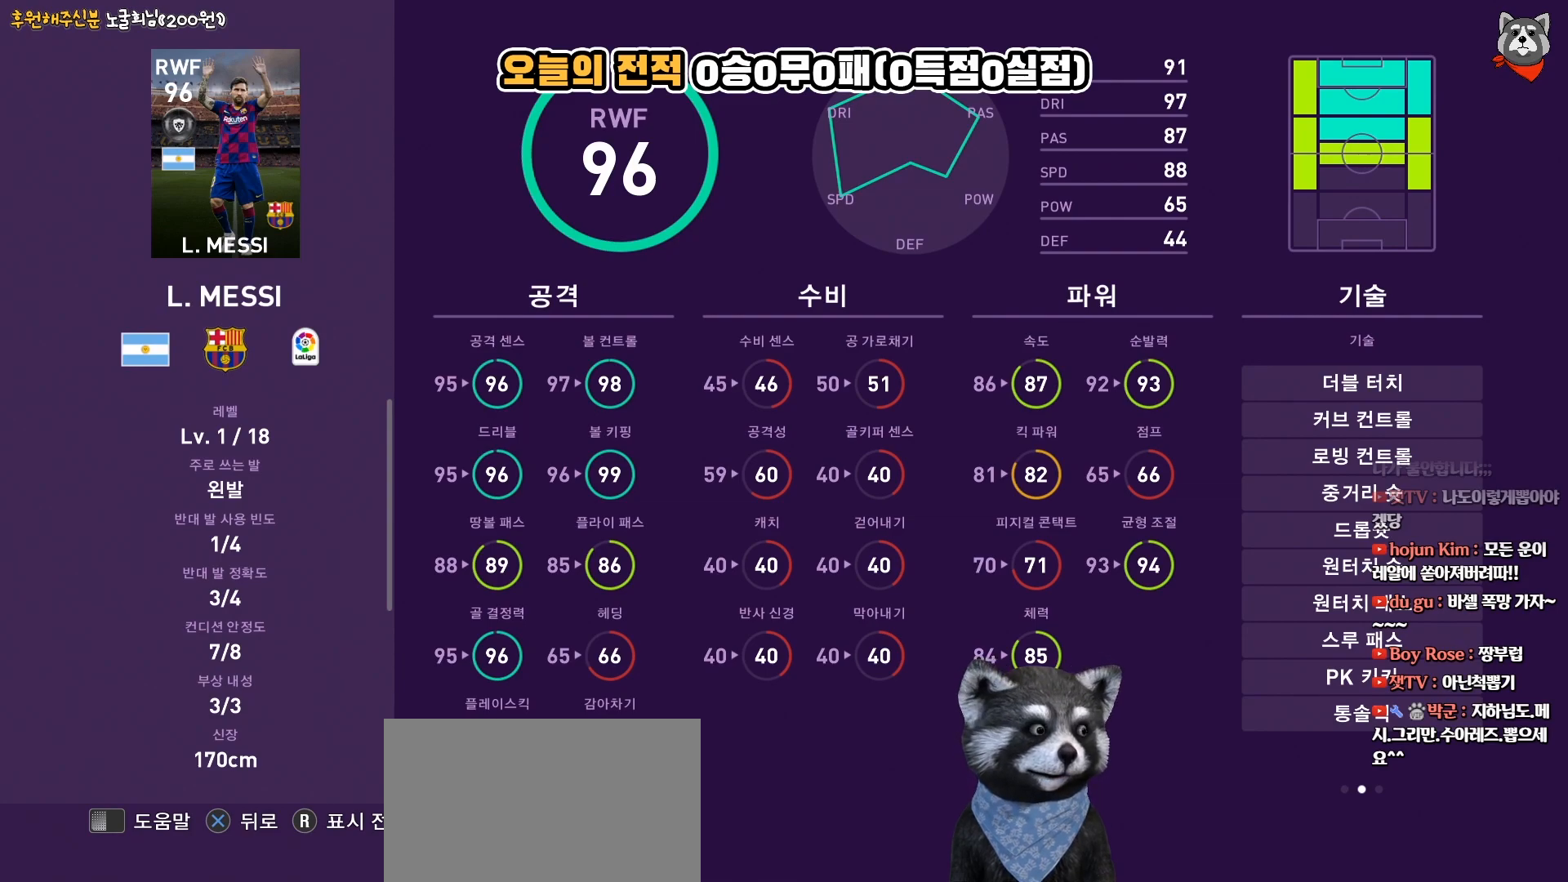
{"buttons": [], "right_stick": "center", "events": [[217, "CROSS", "up"]]}
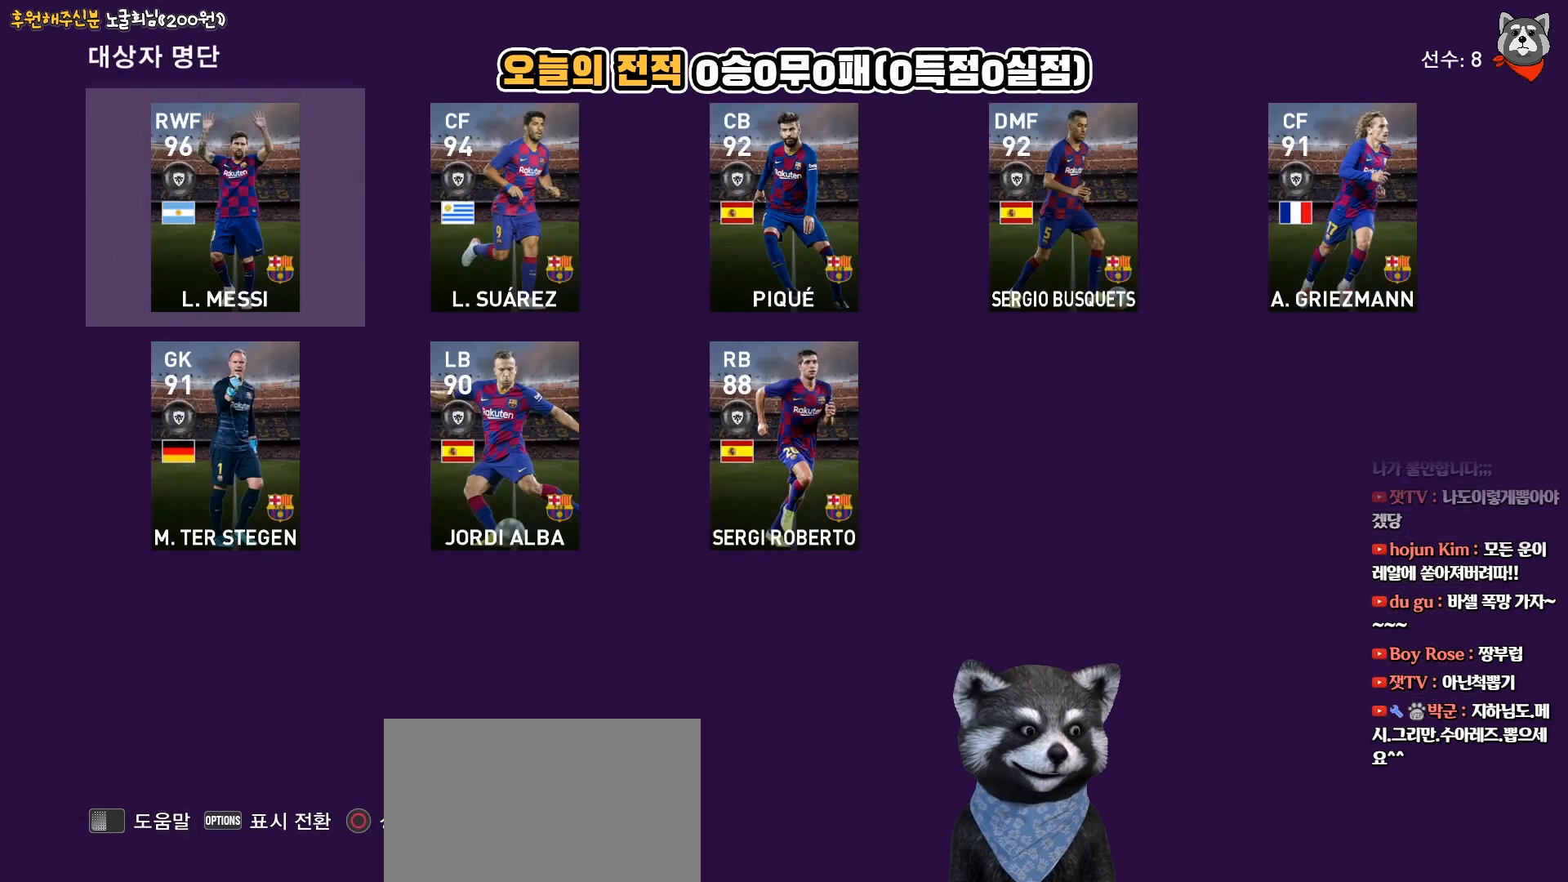
{"buttons": ["CIRCLE"], "right_stick": "center", "events": [[200, "DPAD_RIGHT", "down"], [333, "DPAD_RIGHT", "up"], [500, "CIRCLE", "down"]]}
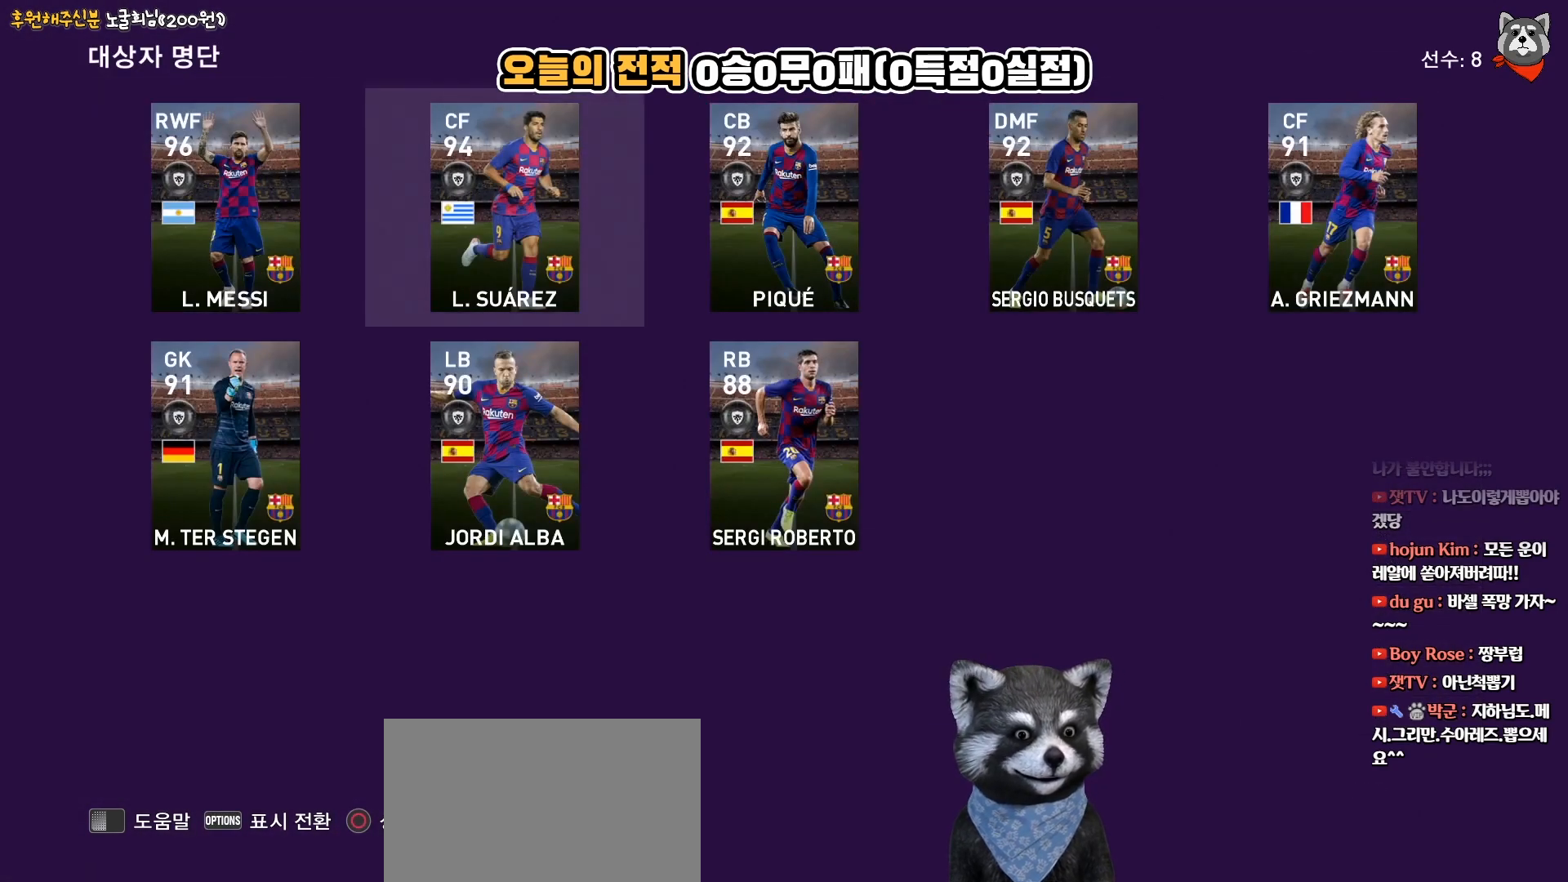
{"buttons": [], "right_stick": "center", "events": [[133, "CIRCLE", "up"]]}
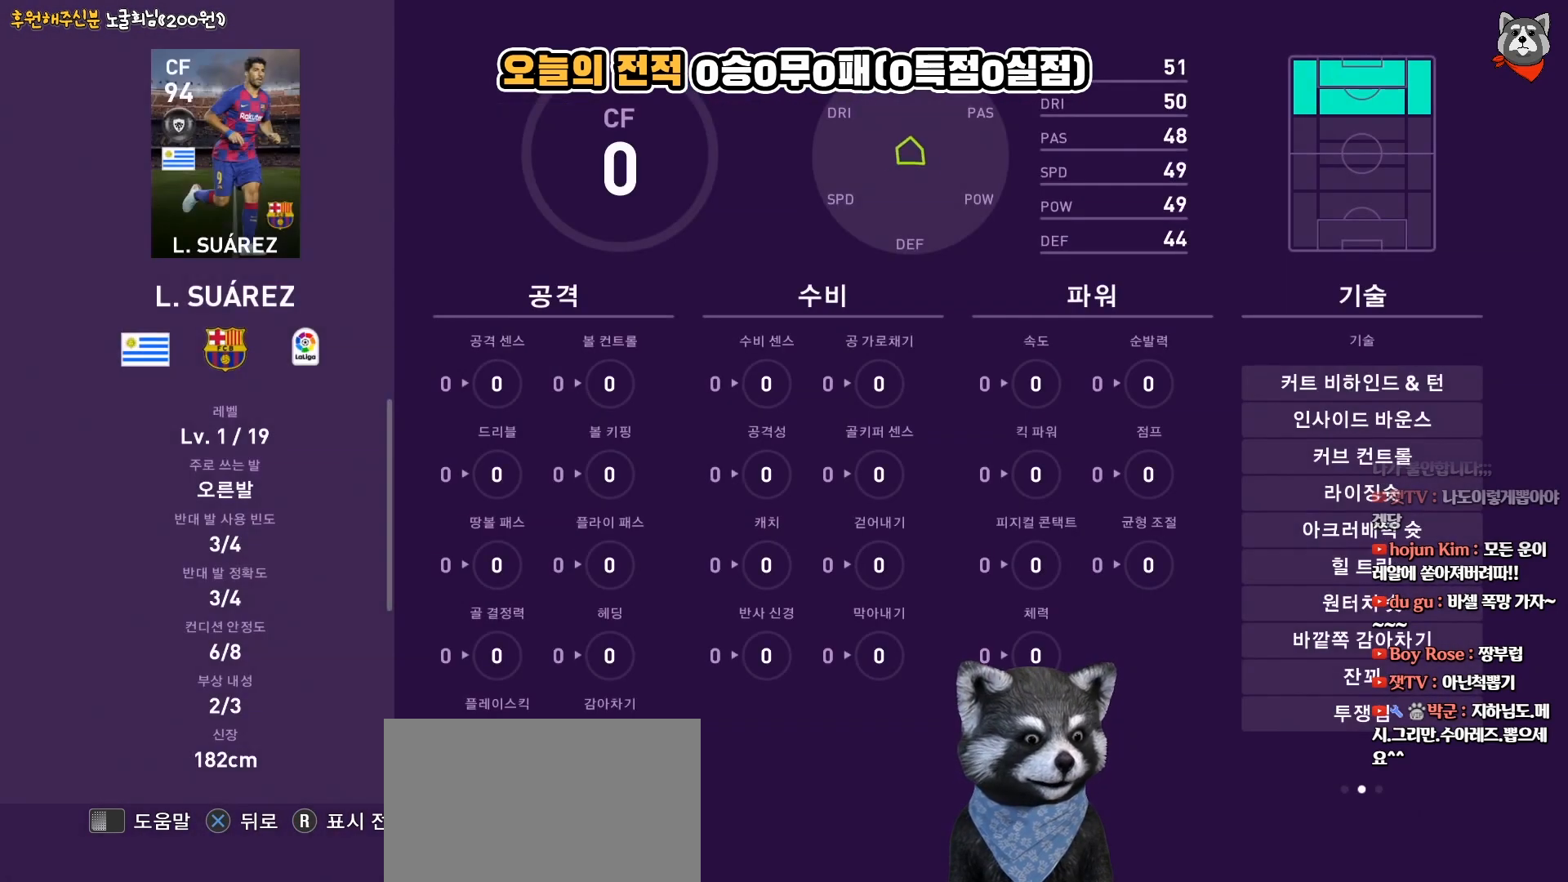
{"buttons": [], "right_stick": "center", "events": []}
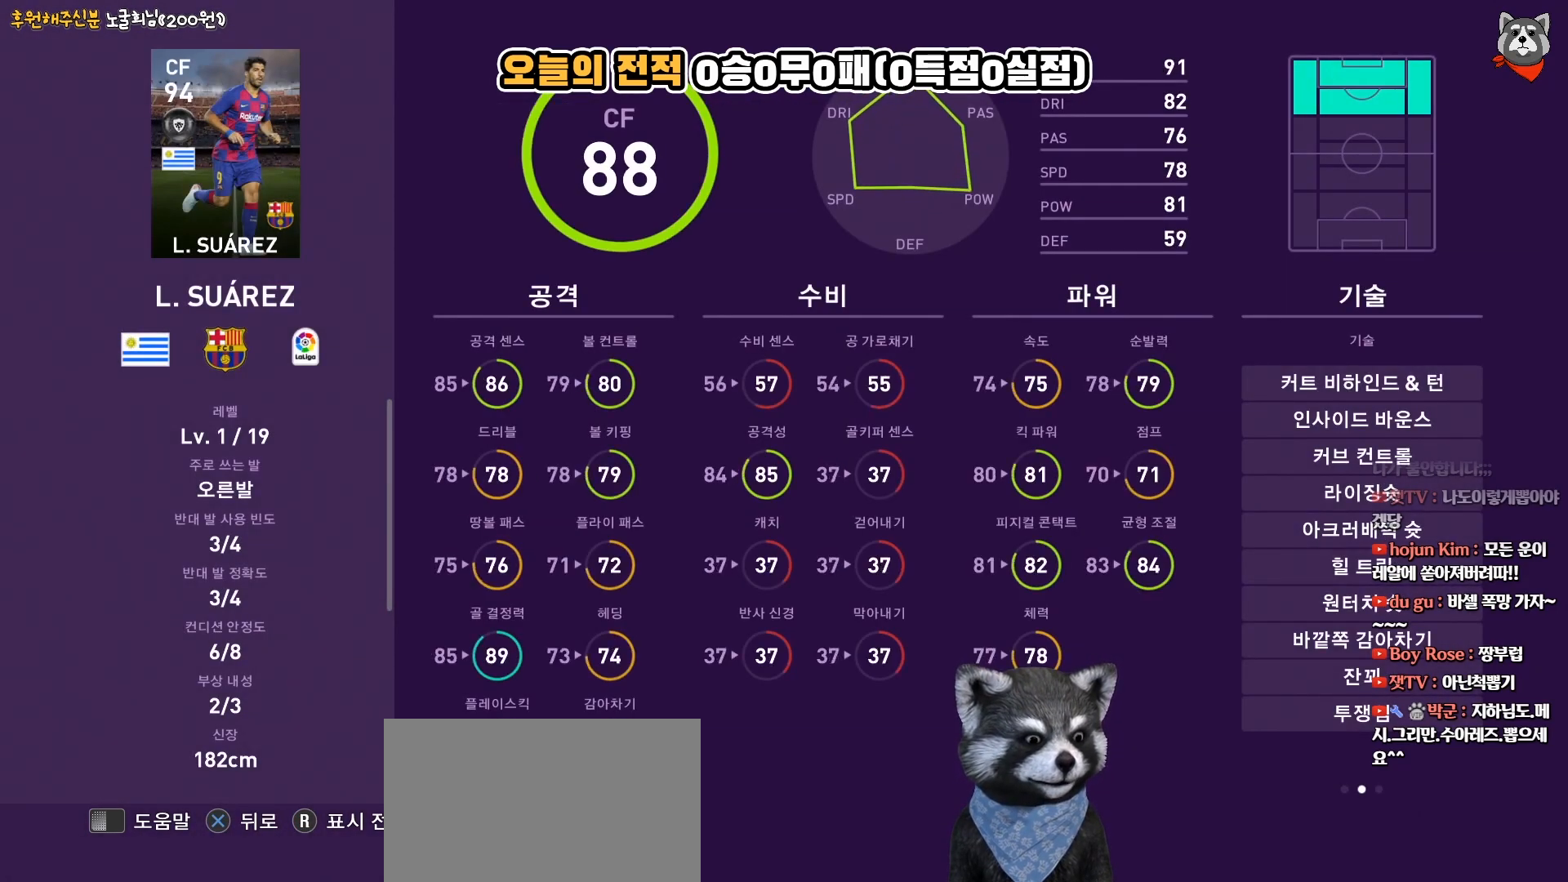
{"buttons": [], "right_stick": "center", "events": []}
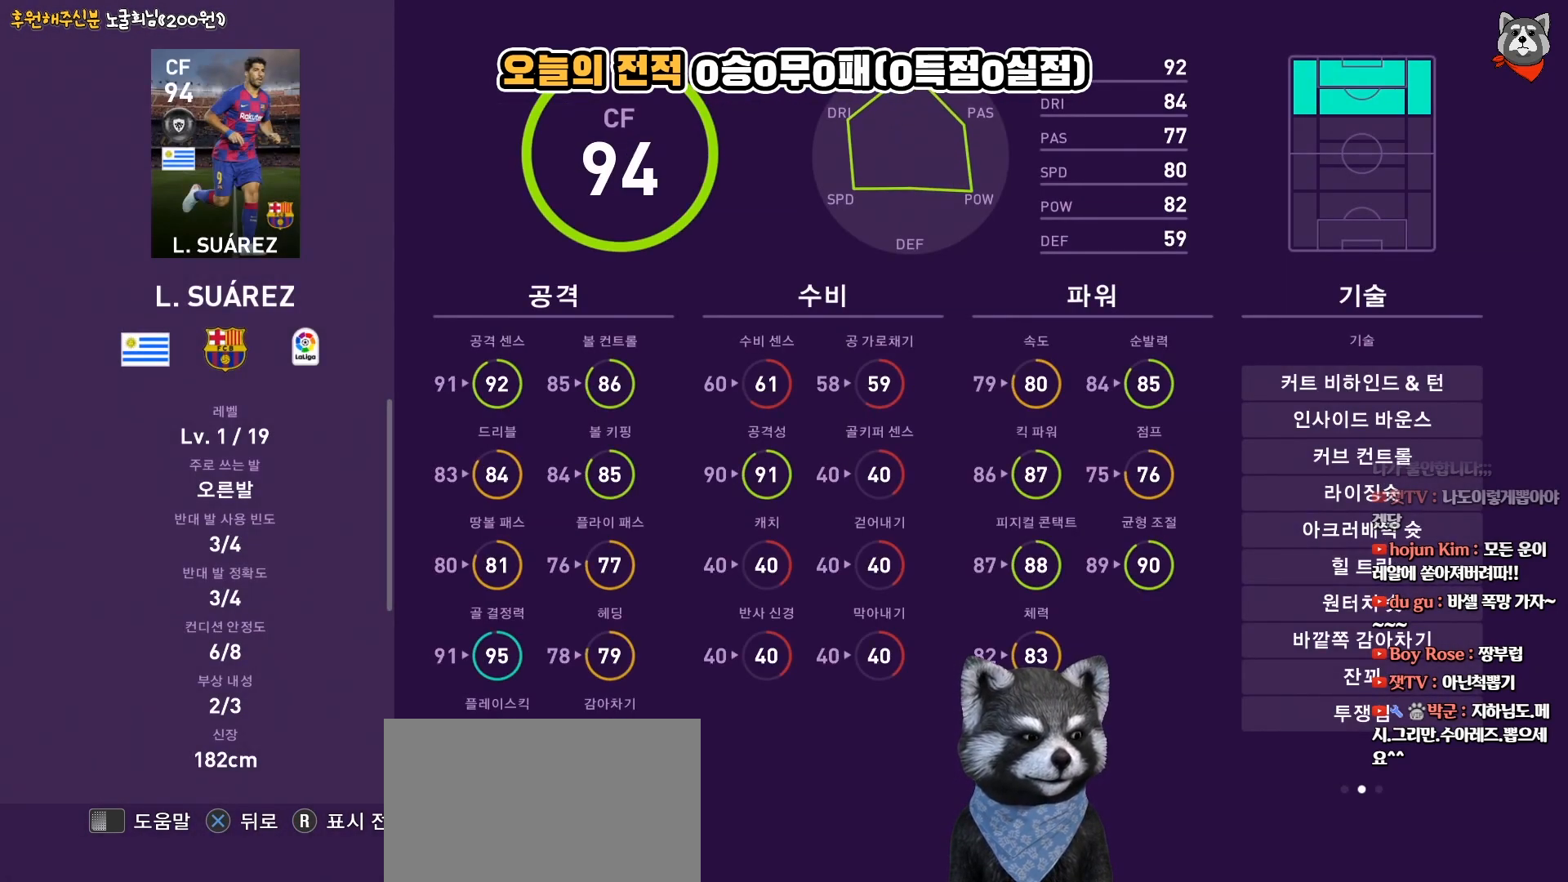
{"buttons": [], "right_stick": "center", "events": []}